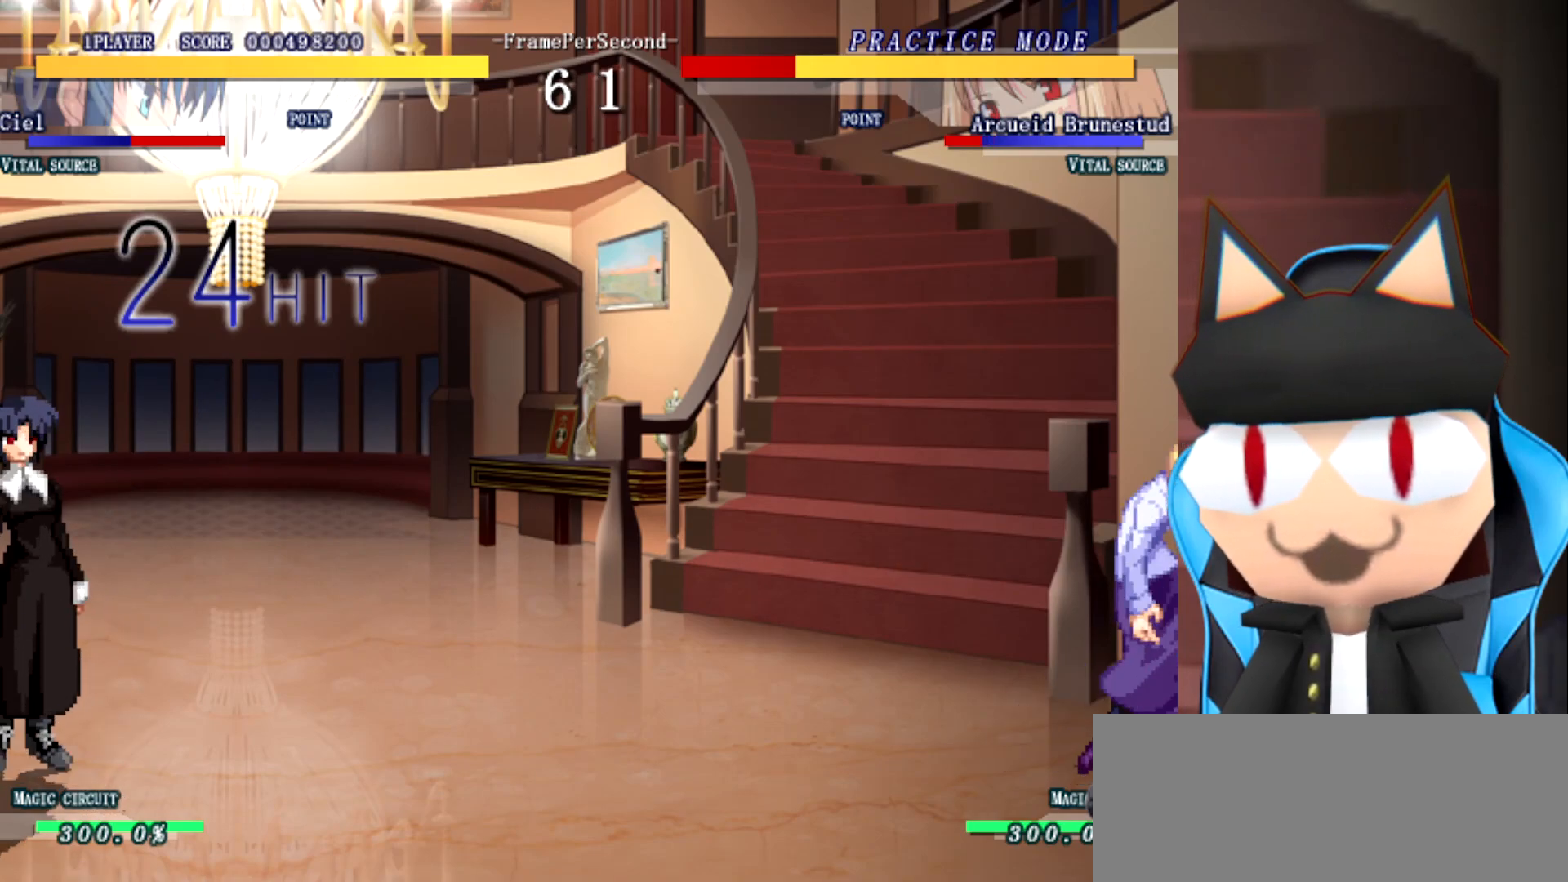
Gameplay with a controller (arcade stick); each line is a JSON object with the inputs held at the frame after it. "events" lists button and stick changes between this image and that frame as [ms after this image, input, new state], when the widget could be followed in between. Not read: B L2 L3 R3 other_buttons.
{"buttons": [], "left_stick": "left", "events": [[167, "left_stick", "left"]]}
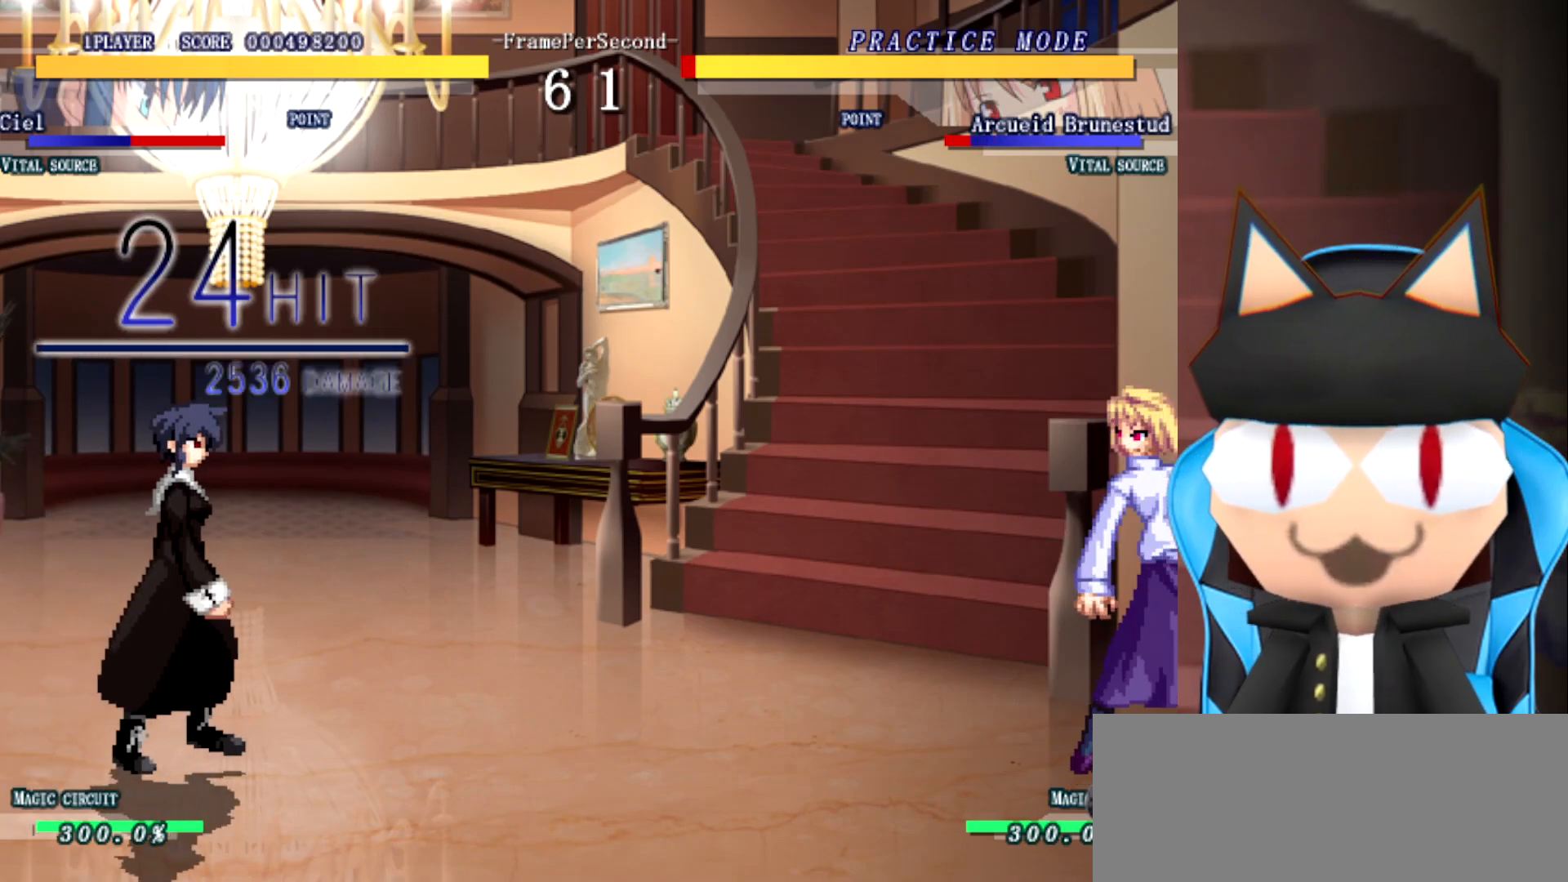
{"buttons": [], "left_stick": "right", "events": [[83, "left_stick", "center"], [283, "left_stick", "up"], [417, "left_stick", "right"]]}
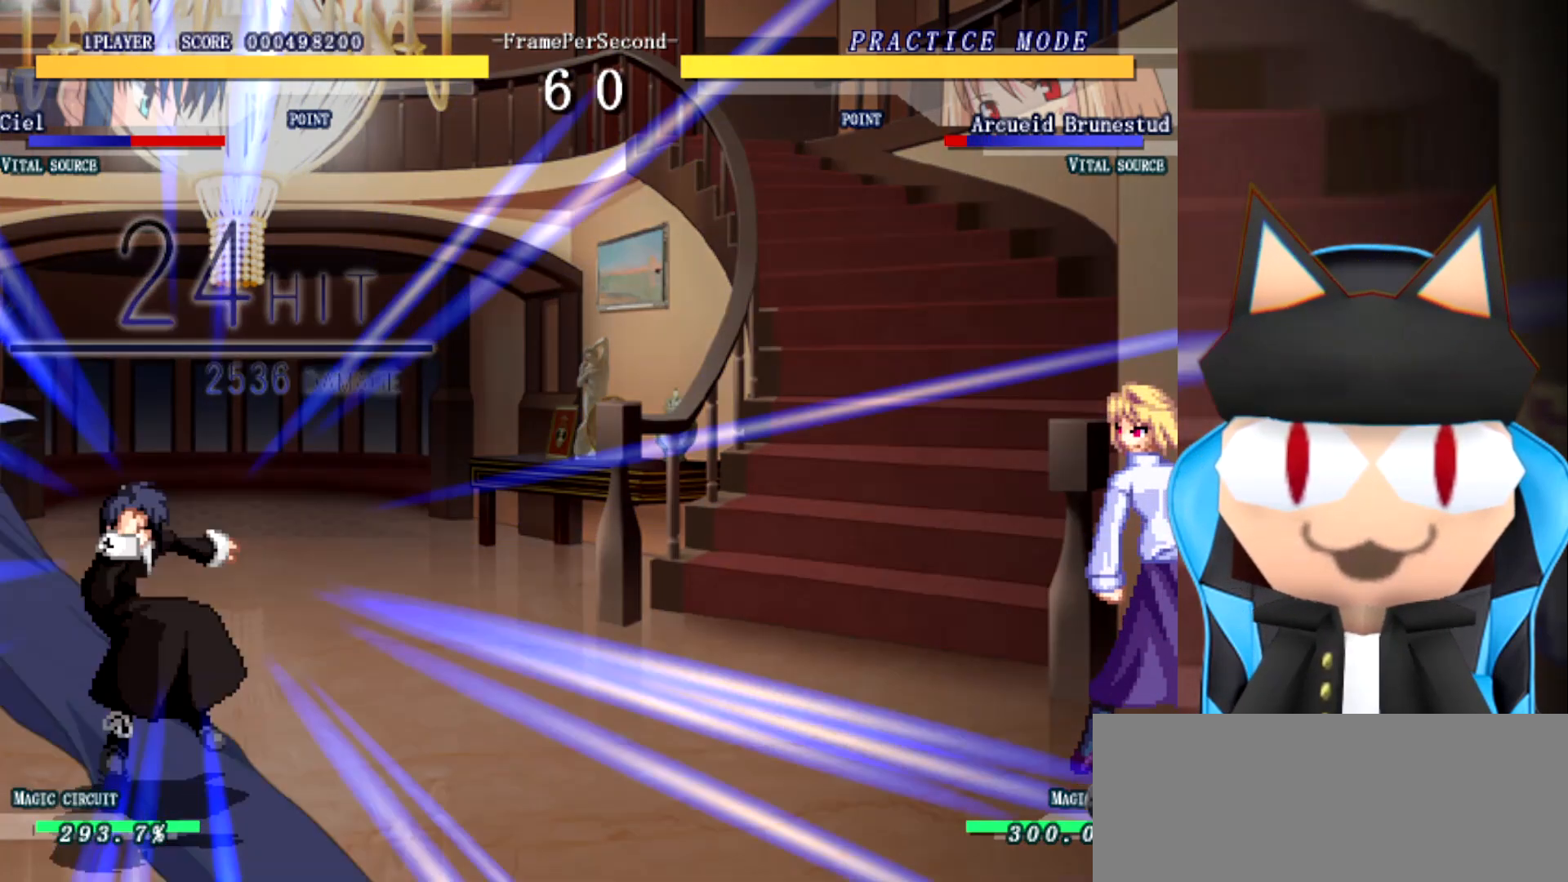
{"buttons": [], "left_stick": "right", "events": [[17, "left_stick", "center"], [283, "left_stick", "up"], [417, "left_stick", "right"]]}
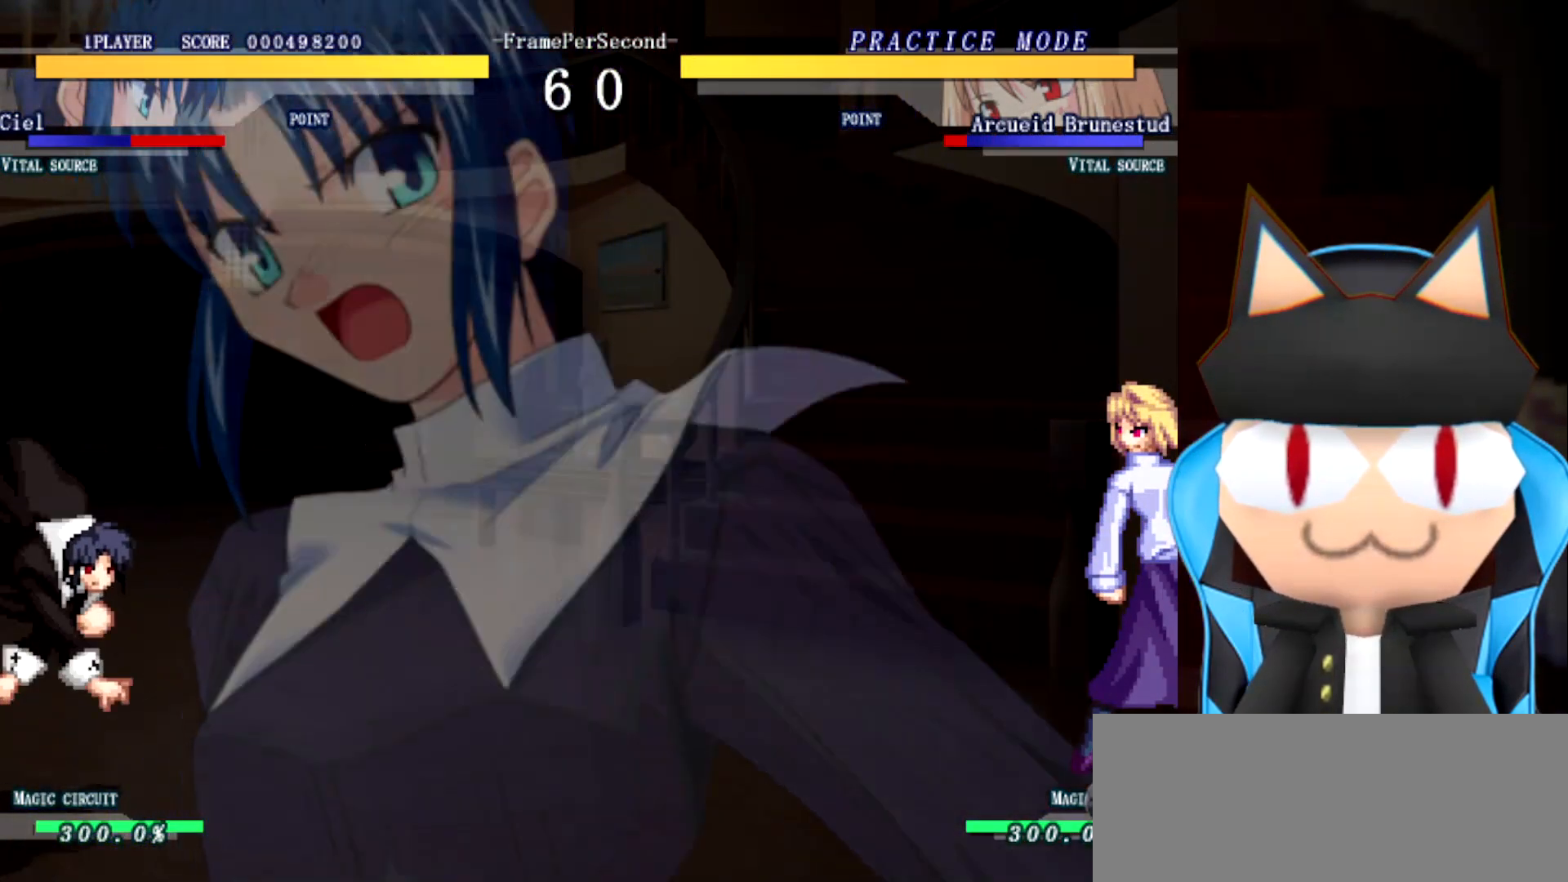
{"buttons": [], "left_stick": "up-right", "events": [[17, "left_stick", "up"], [100, "left_stick", "right"], [167, "left_stick", "up"], [250, "left_stick", "right"], [500, "left_stick", "up-right"]]}
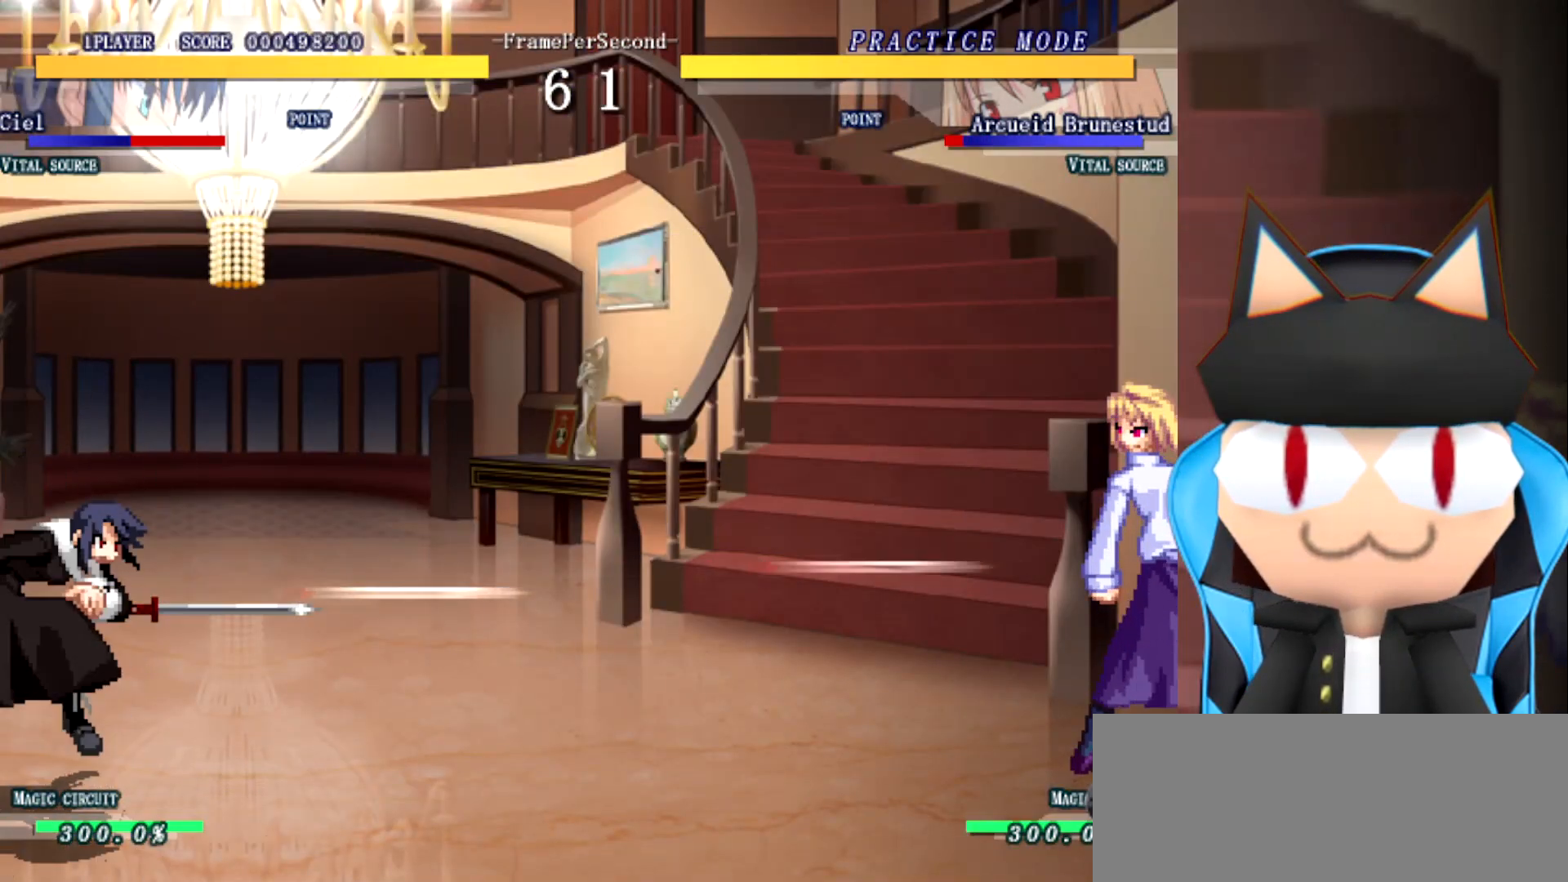
{"buttons": [], "left_stick": "right", "events": [[17, "left_stick", "right"], [83, "left_stick", "up"], [167, "left_stick", "right"], [233, "left_stick", "up"], [317, "left_stick", "right"], [400, "left_stick", "up"], [483, "left_stick", "right"]]}
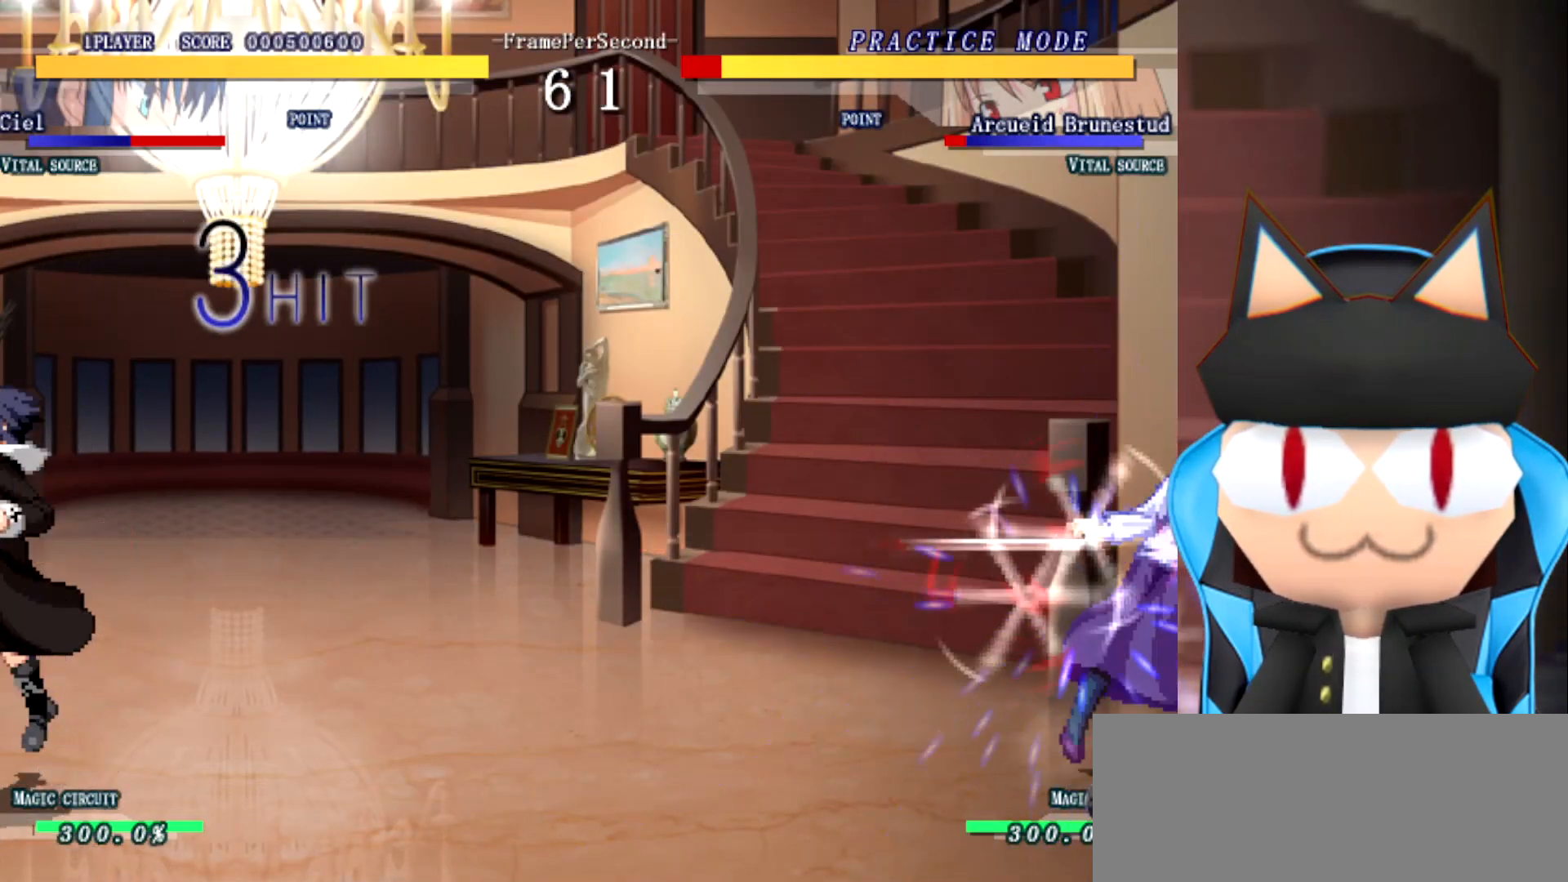
{"buttons": [], "left_stick": "right", "events": [[67, "left_stick", "up"], [150, "left_stick", "right"], [217, "left_stick", "up"], [317, "left_stick", "right"], [400, "left_stick", "up"], [467, "left_stick", "right"]]}
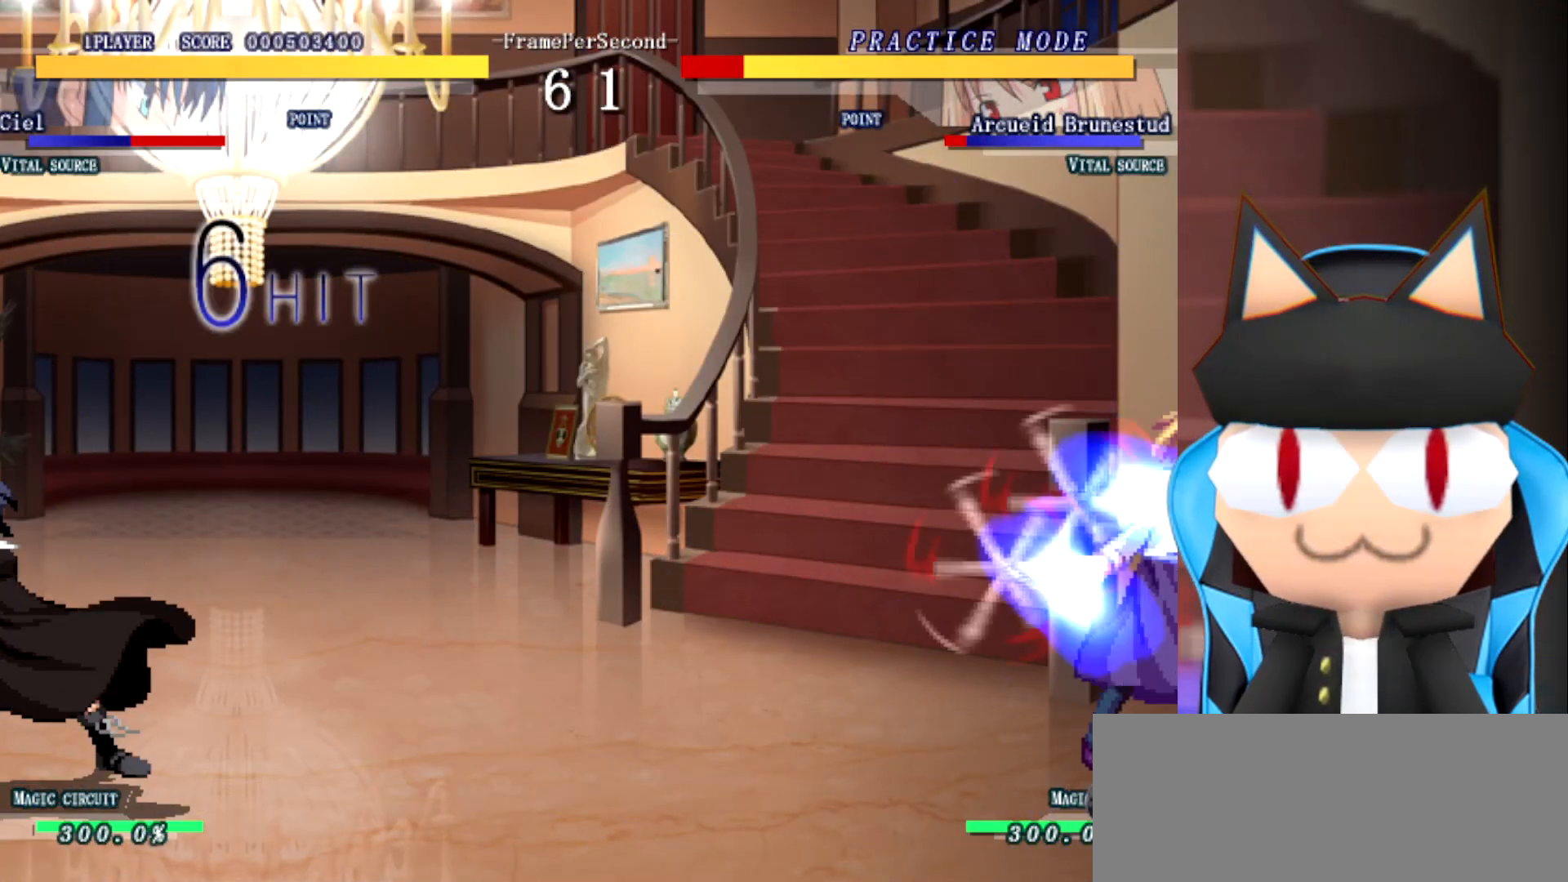
{"buttons": [], "left_stick": "center", "events": [[33, "left_stick", "up"], [133, "left_stick", "right"], [217, "left_stick", "up"], [333, "left_stick", "right"], [417, "left_stick", "center"]]}
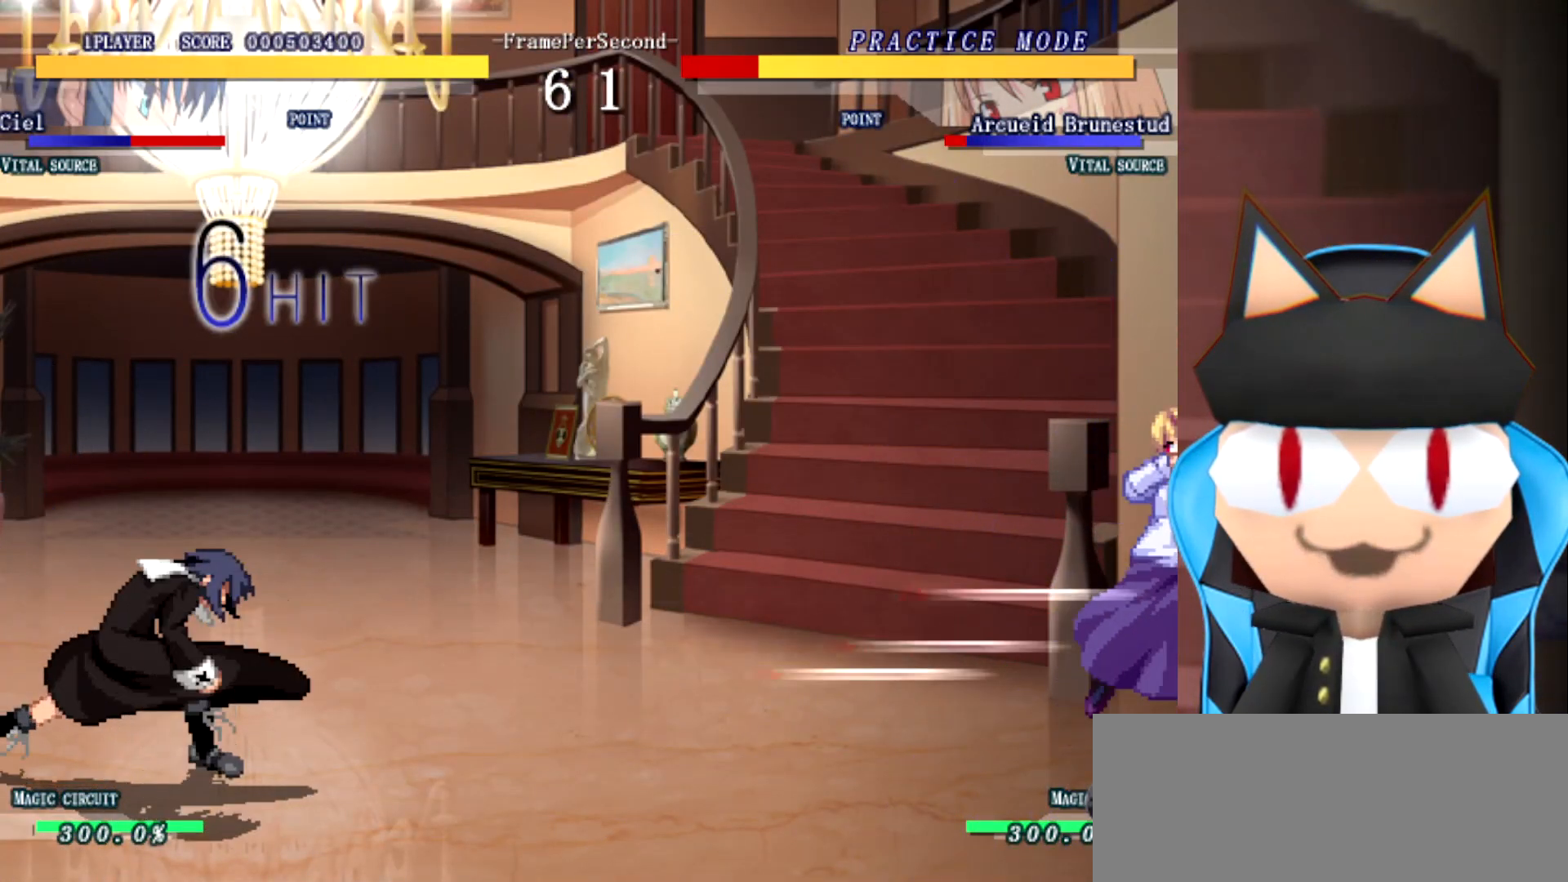
{"buttons": [], "left_stick": "center", "events": []}
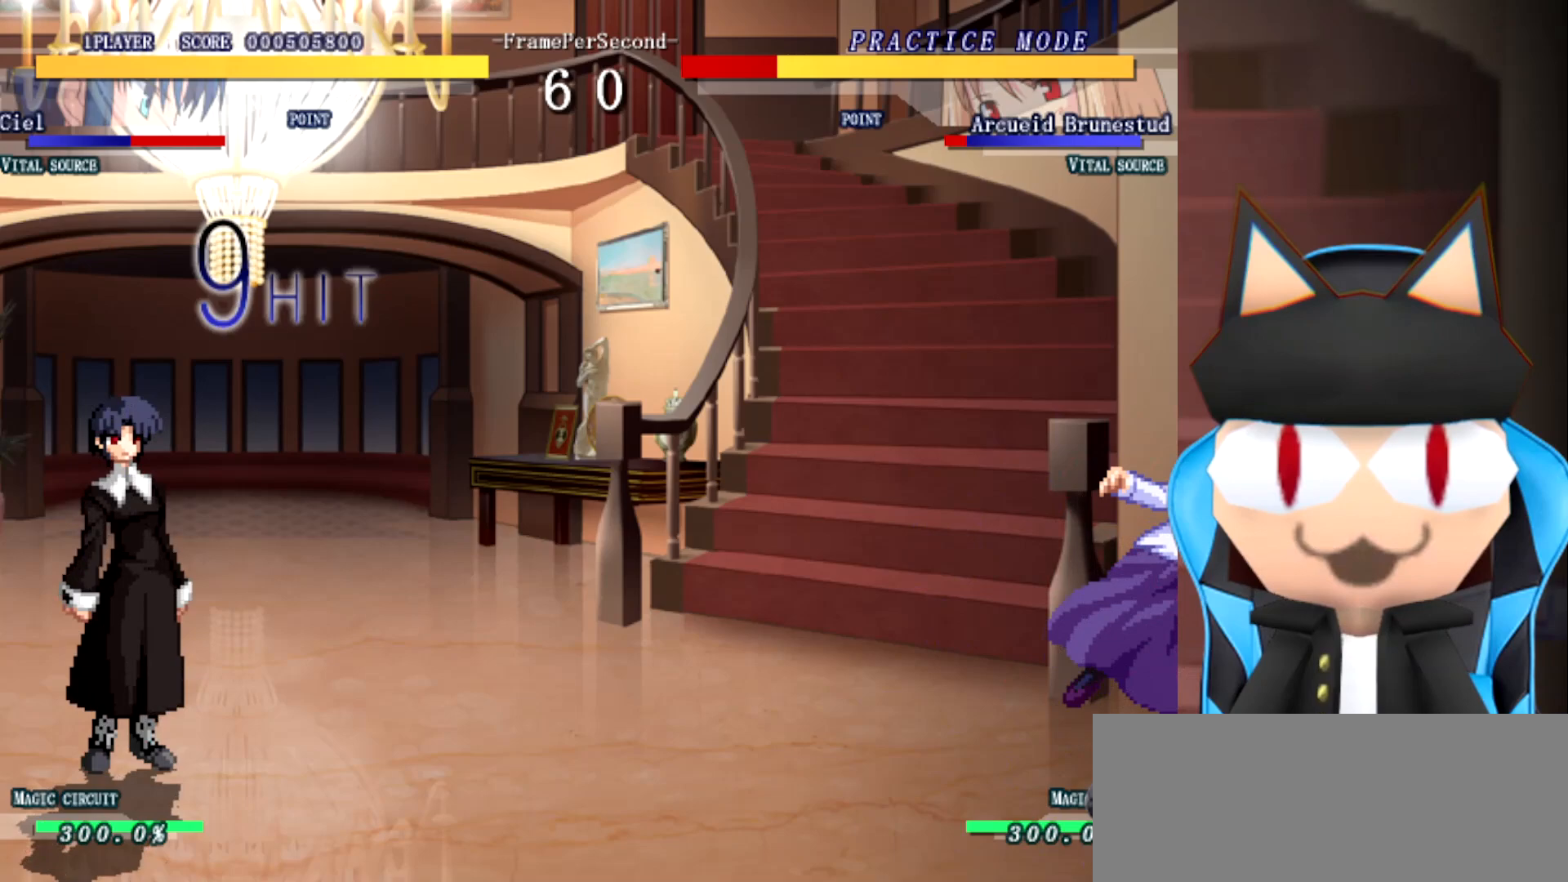
{"buttons": [], "left_stick": "center", "events": []}
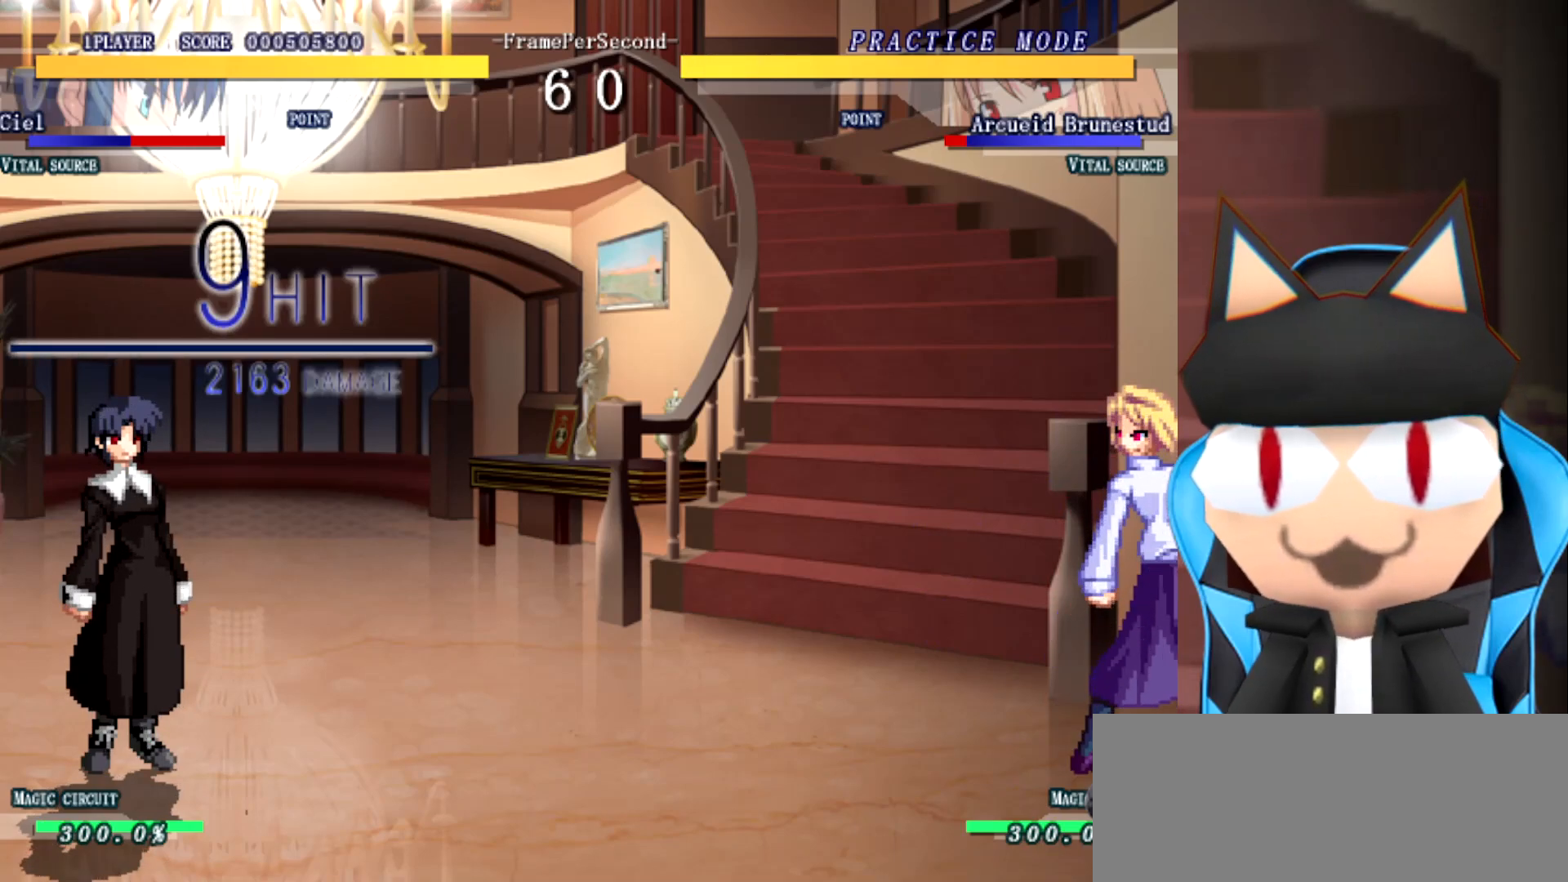
{"buttons": [], "left_stick": "center", "events": []}
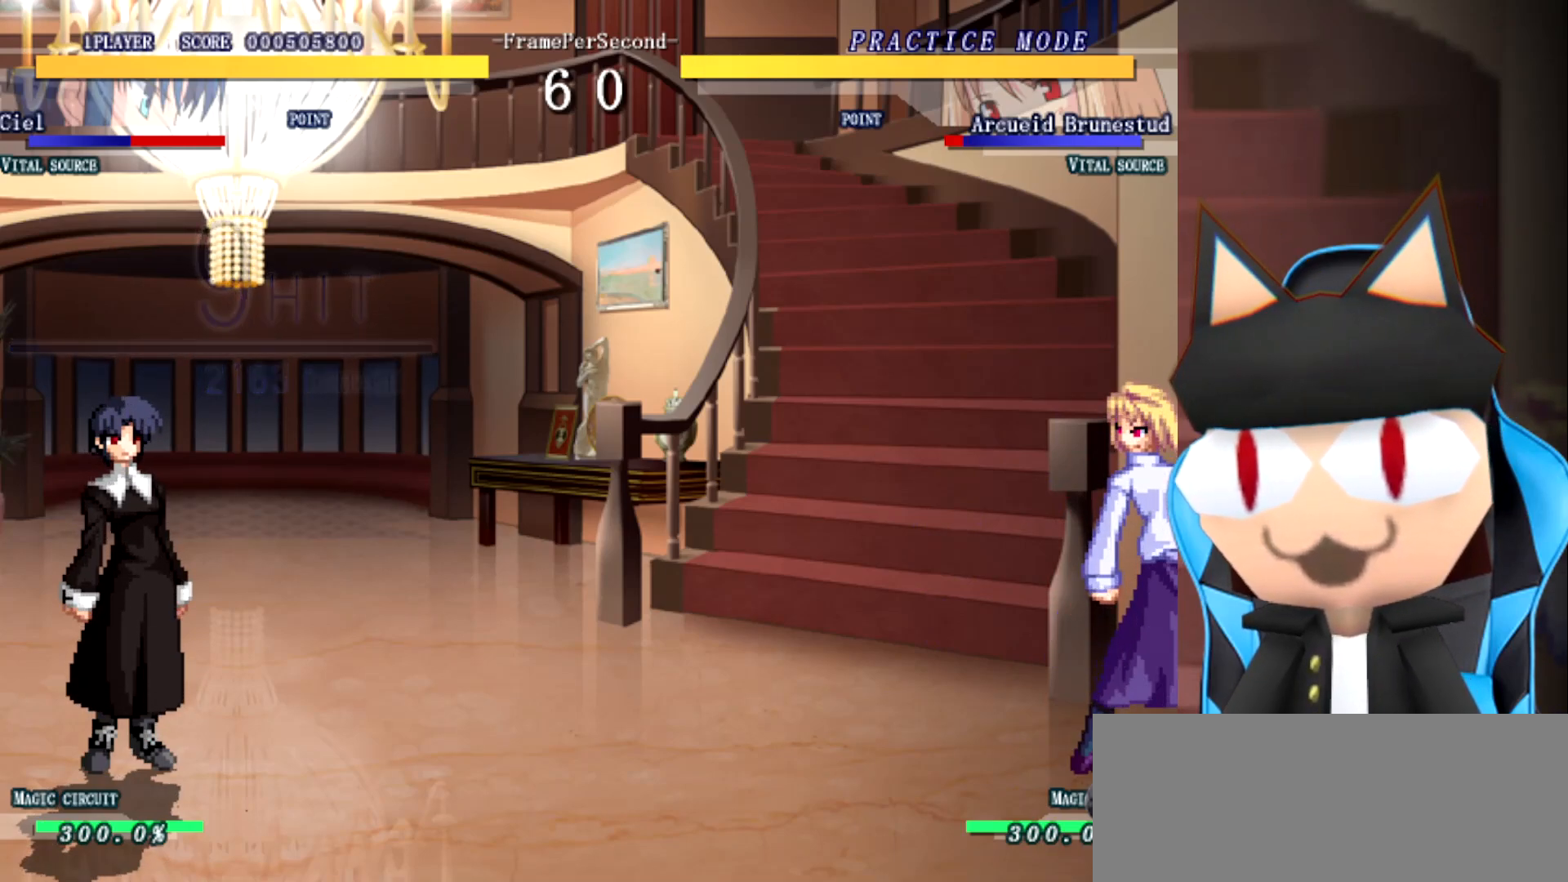
{"buttons": [], "left_stick": "center", "events": []}
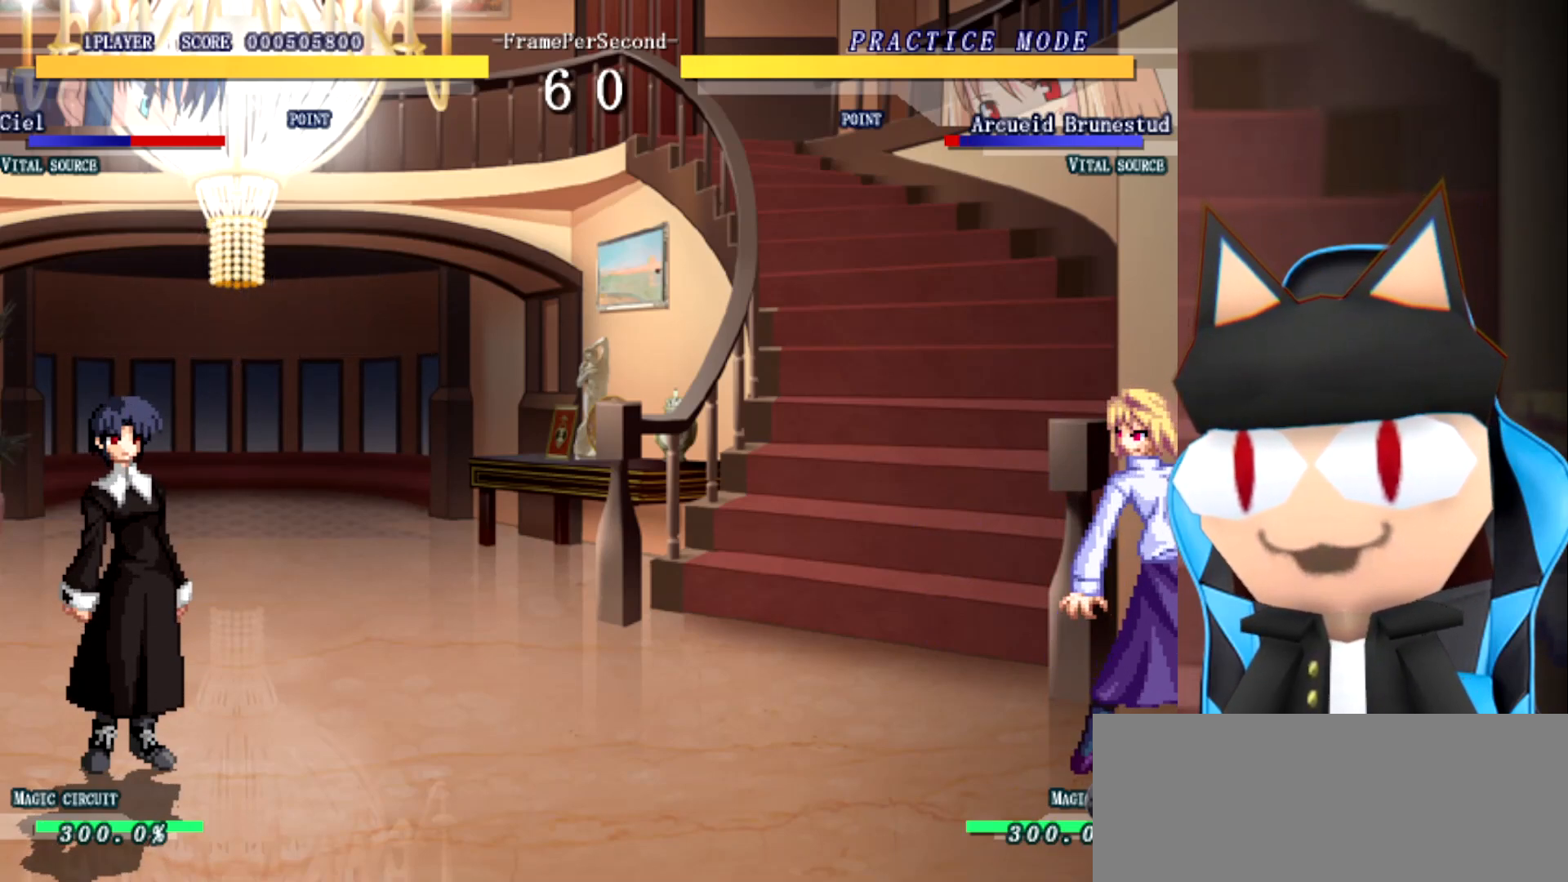
{"buttons": [], "left_stick": "center", "events": []}
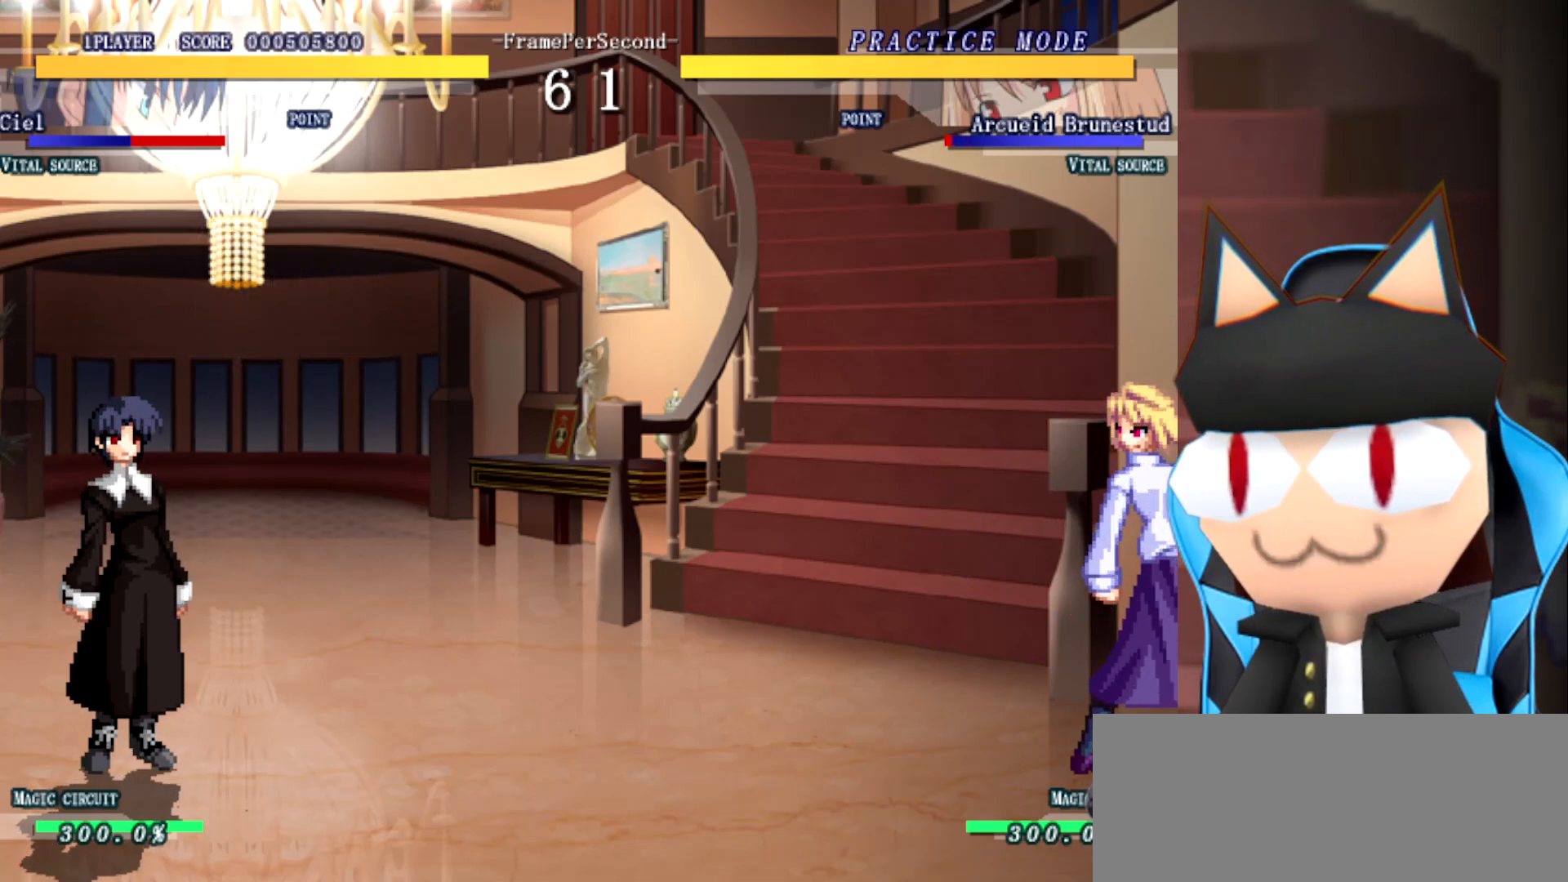
{"buttons": [], "left_stick": "center", "events": []}
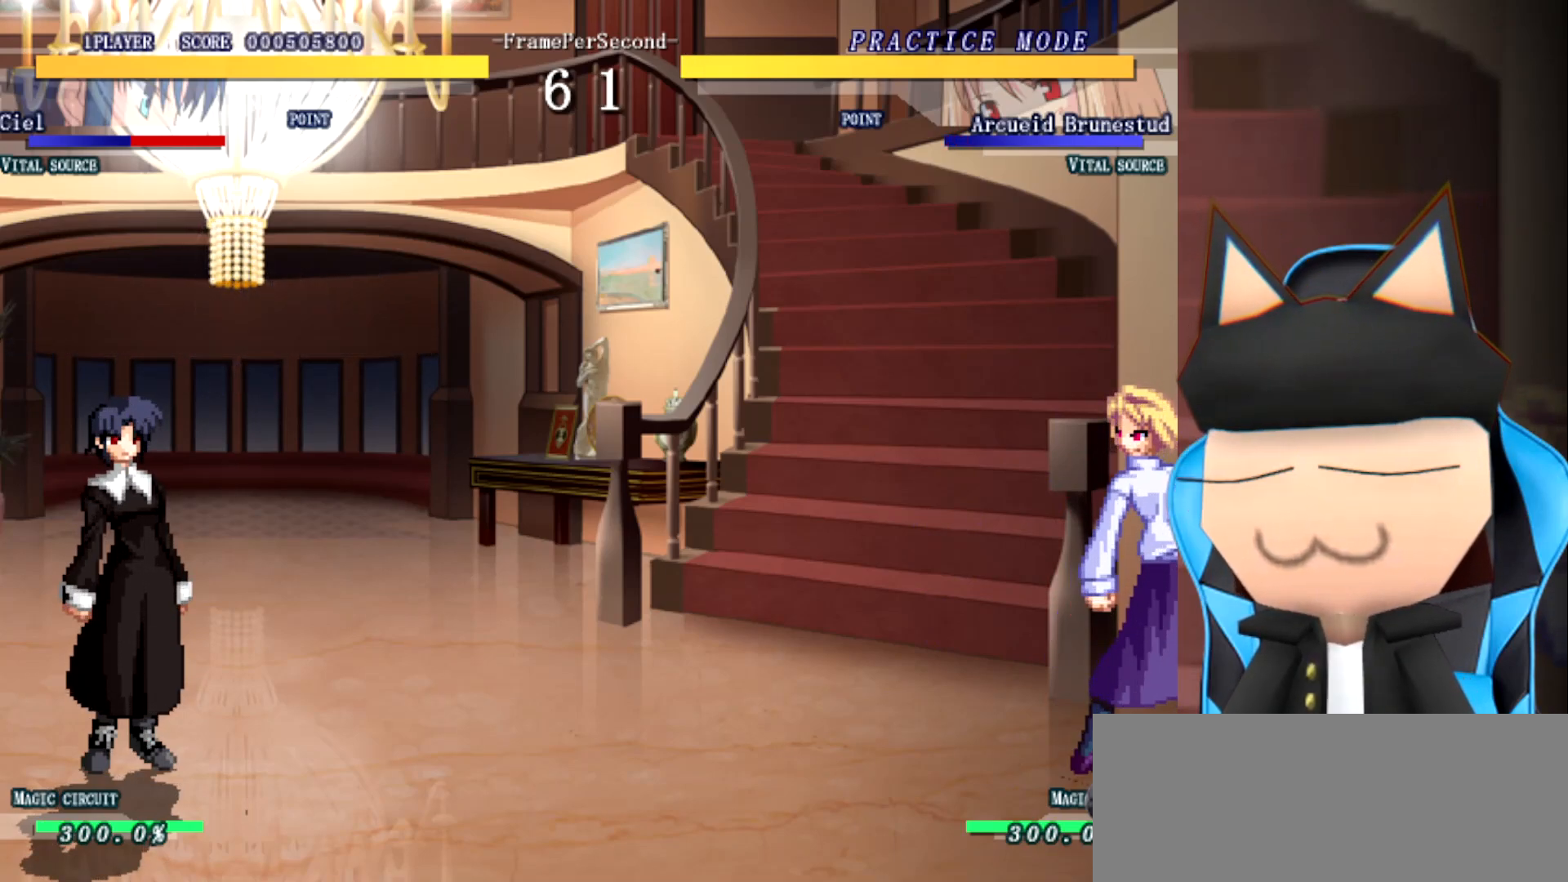
{"buttons": [], "left_stick": "center", "events": []}
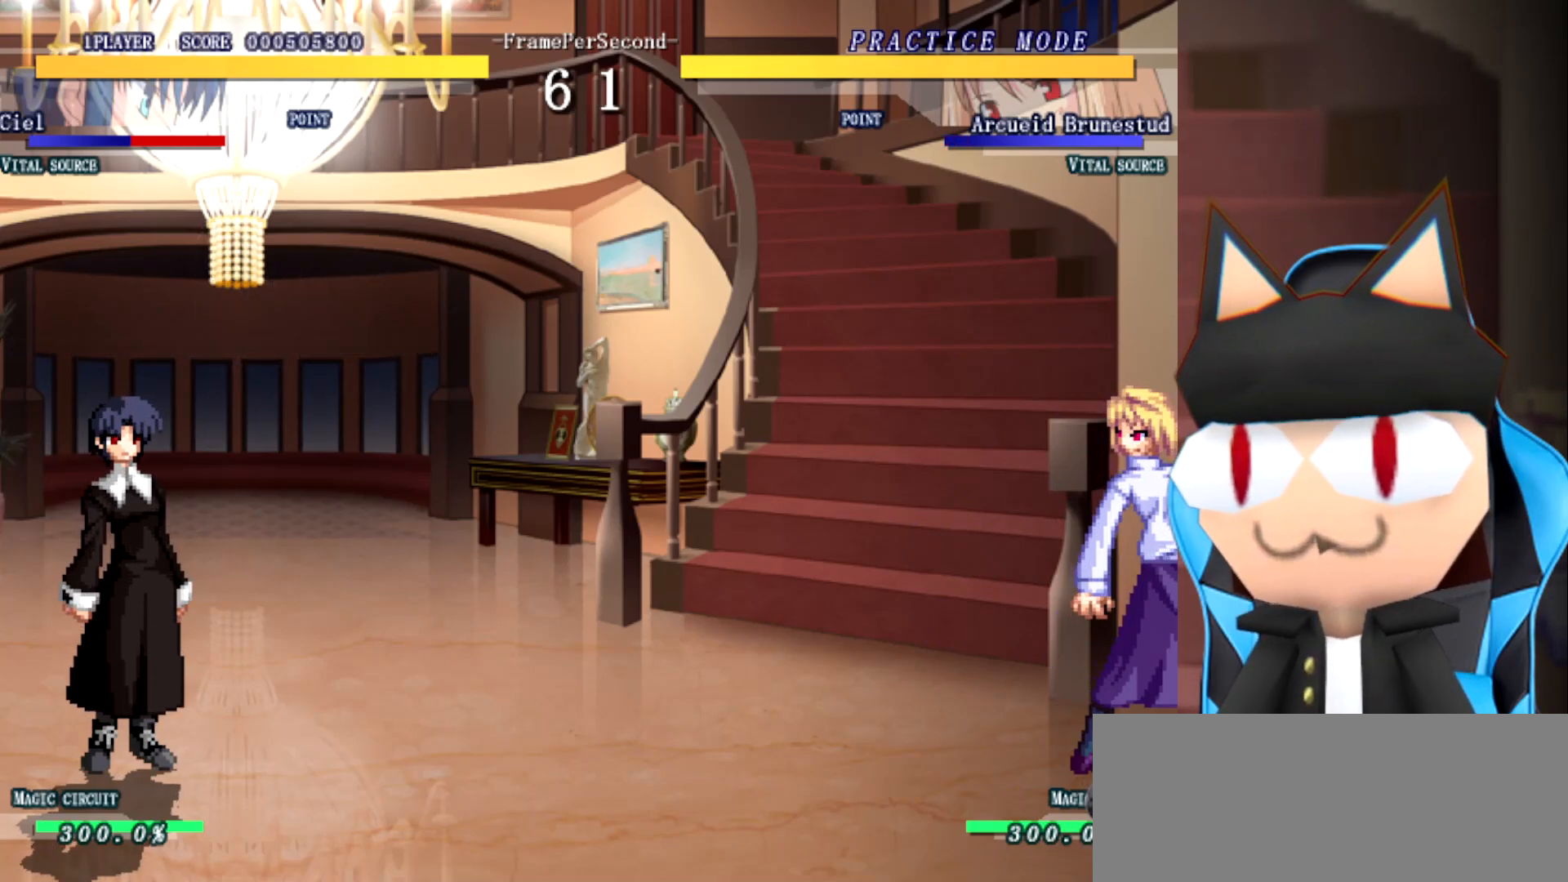
{"buttons": [], "left_stick": "center", "events": []}
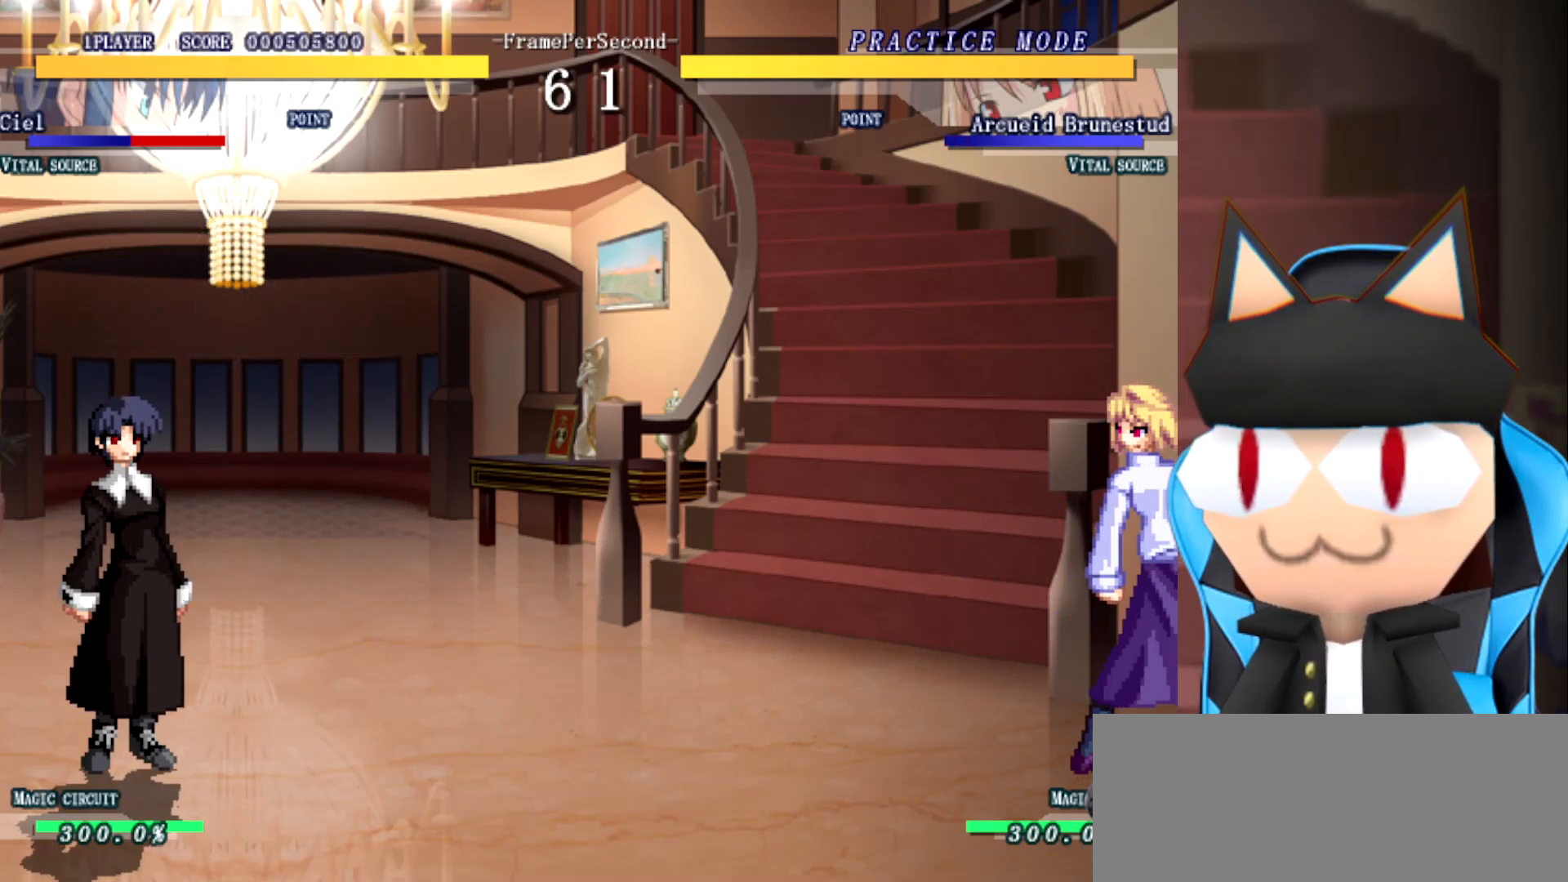
{"buttons": [], "left_stick": "left", "events": [[433, "left_stick", "left"]]}
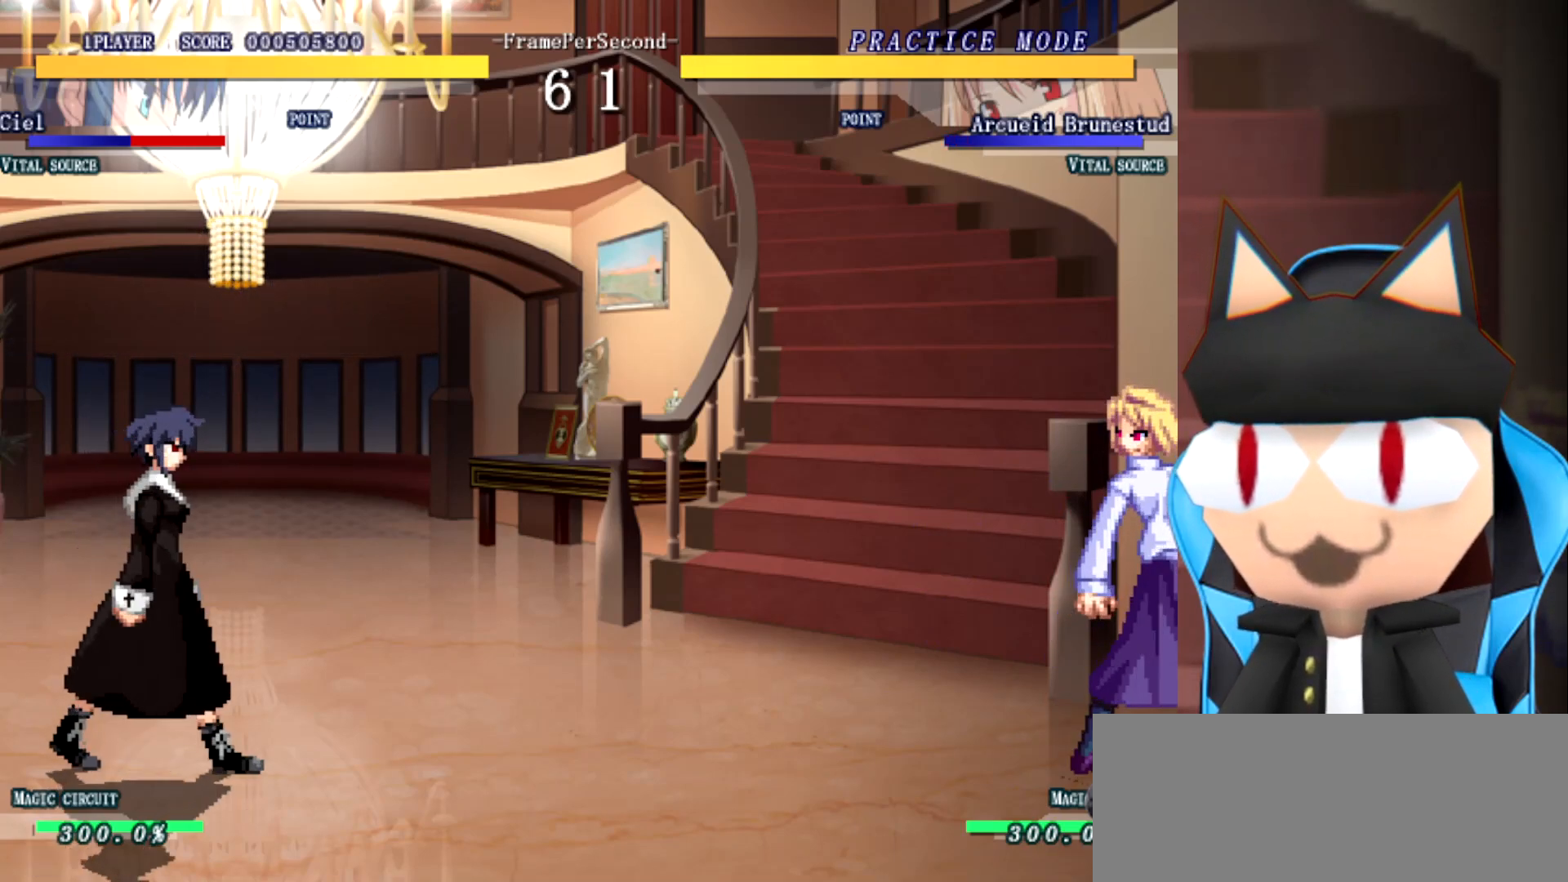
{"buttons": [], "left_stick": "left", "events": []}
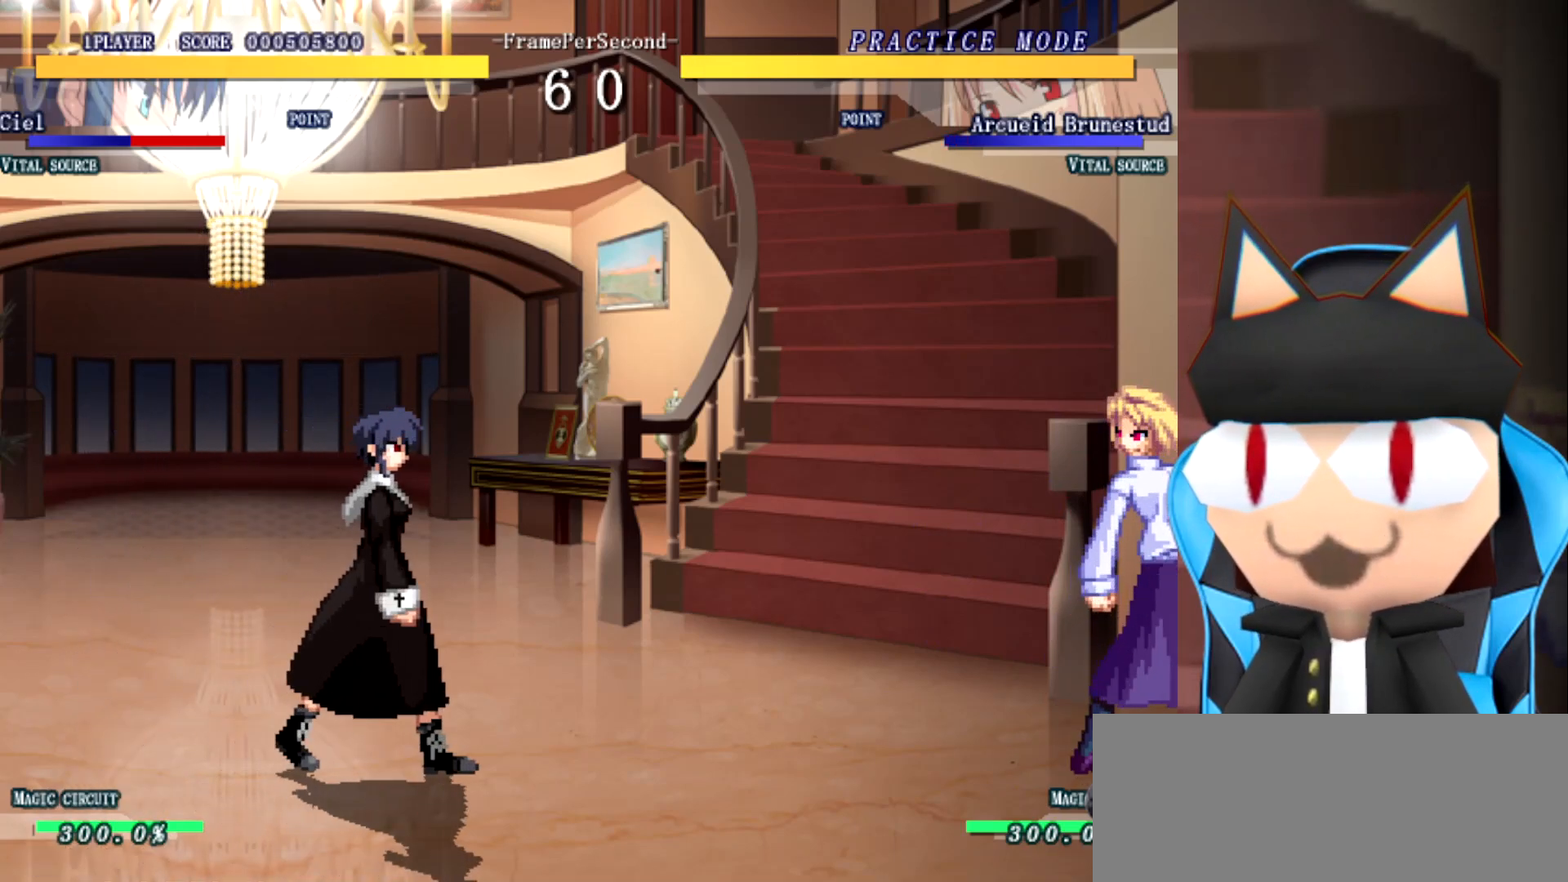
{"buttons": [], "left_stick": "center", "events": [[383, "left_stick", "center"]]}
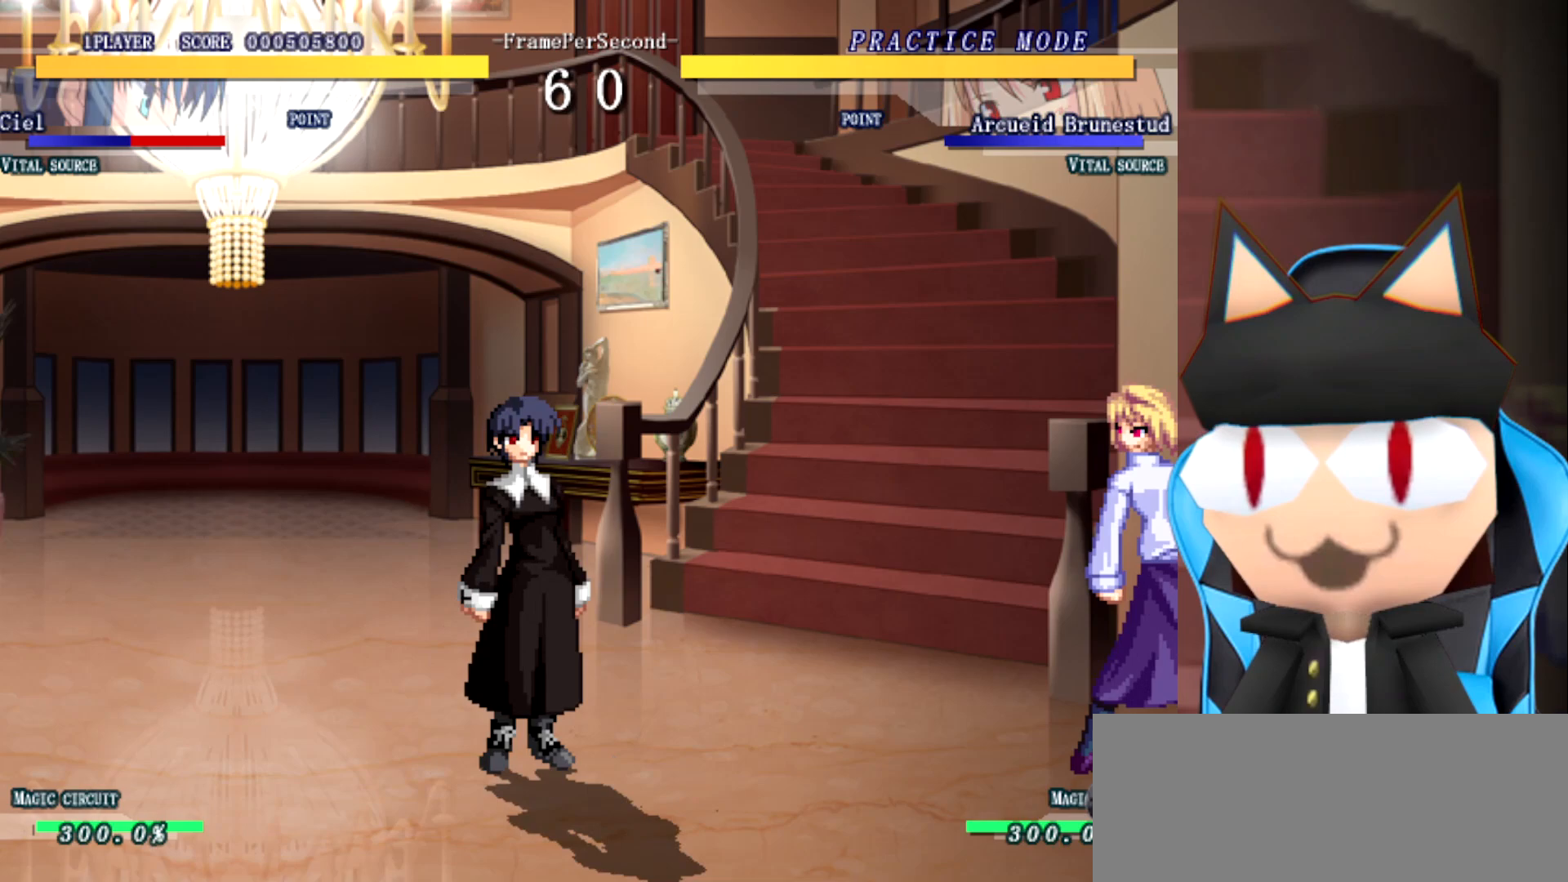
{"buttons": [], "left_stick": "center", "events": []}
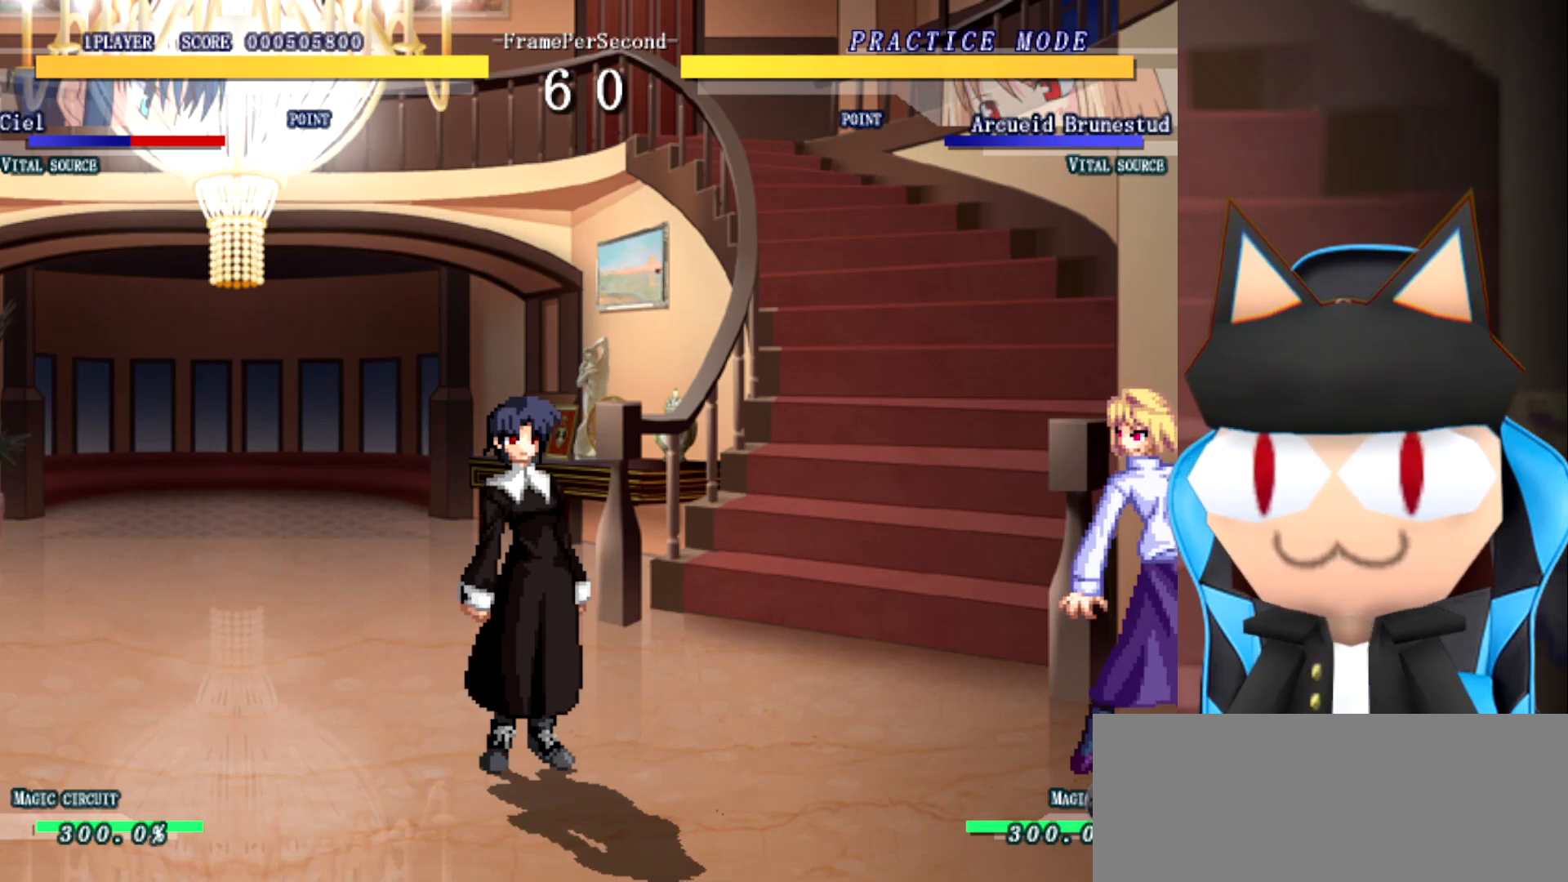
{"buttons": [], "left_stick": "up", "events": [[500, "left_stick", "up"]]}
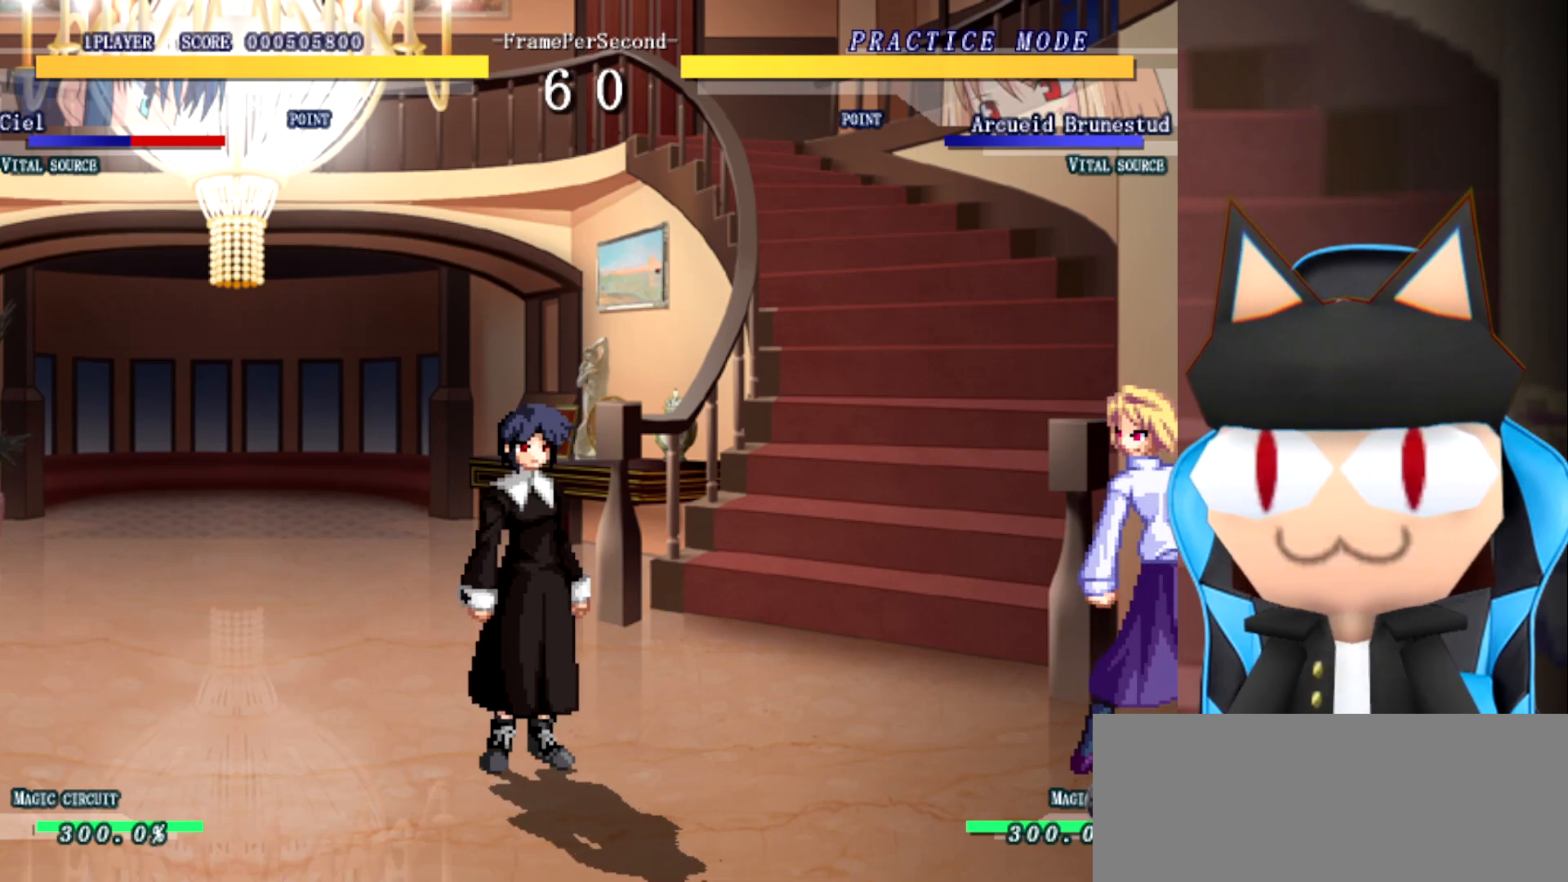
{"buttons": [], "left_stick": "center", "events": [[117, "left_stick", "right"], [267, "left_stick", "down"], [350, "left_stick", "center"]]}
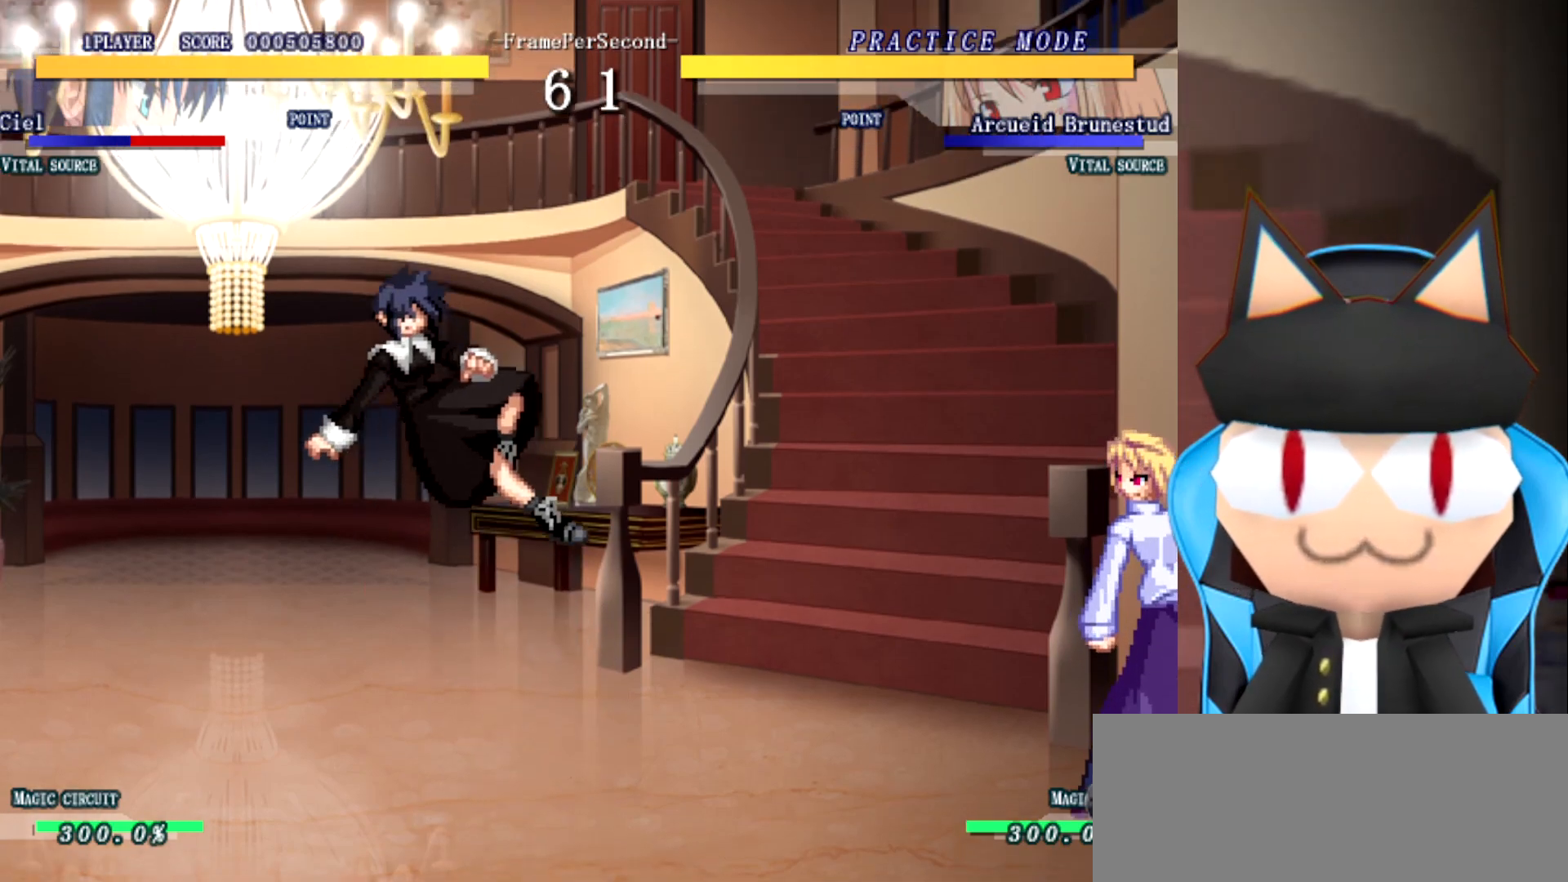
{"buttons": [], "left_stick": "center", "events": []}
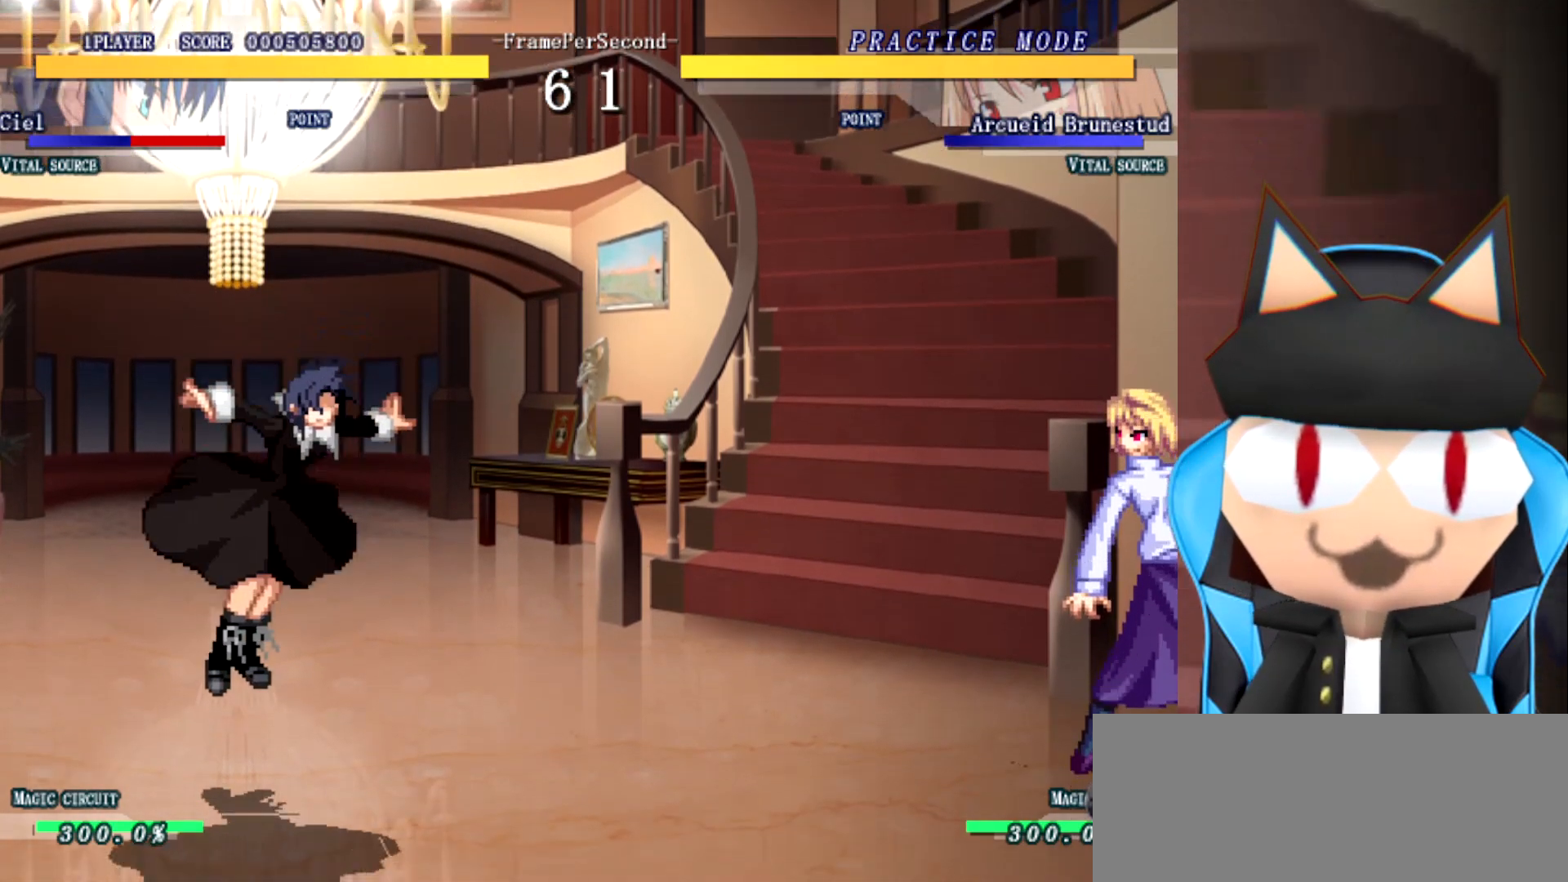
{"buttons": [], "left_stick": "left", "events": [[67, "left_stick", "left"]]}
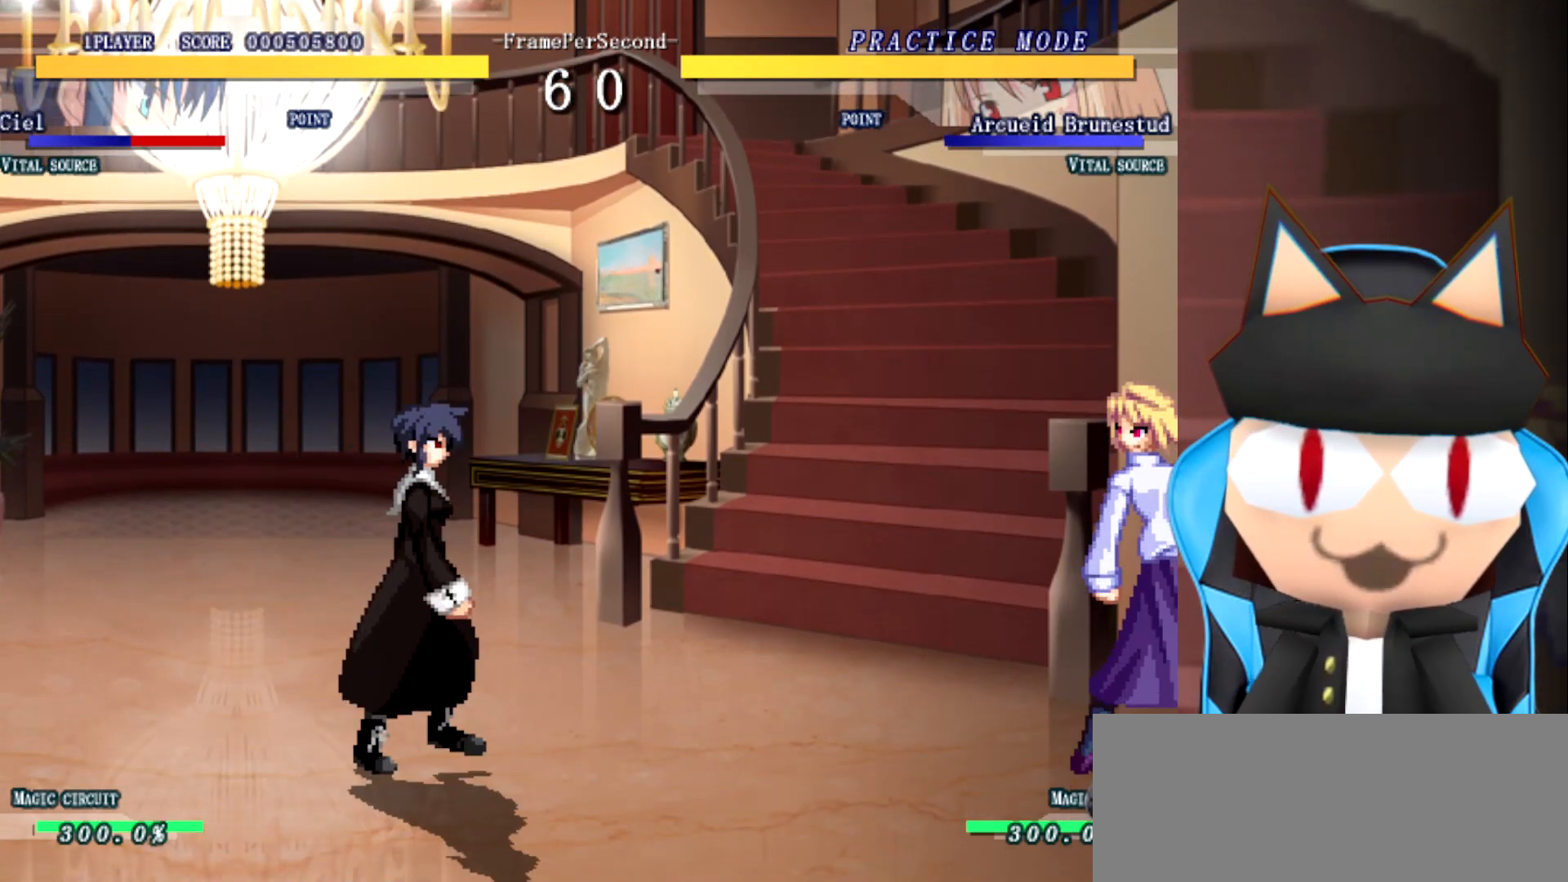
{"buttons": [], "left_stick": "center", "events": [[367, "left_stick", "center"]]}
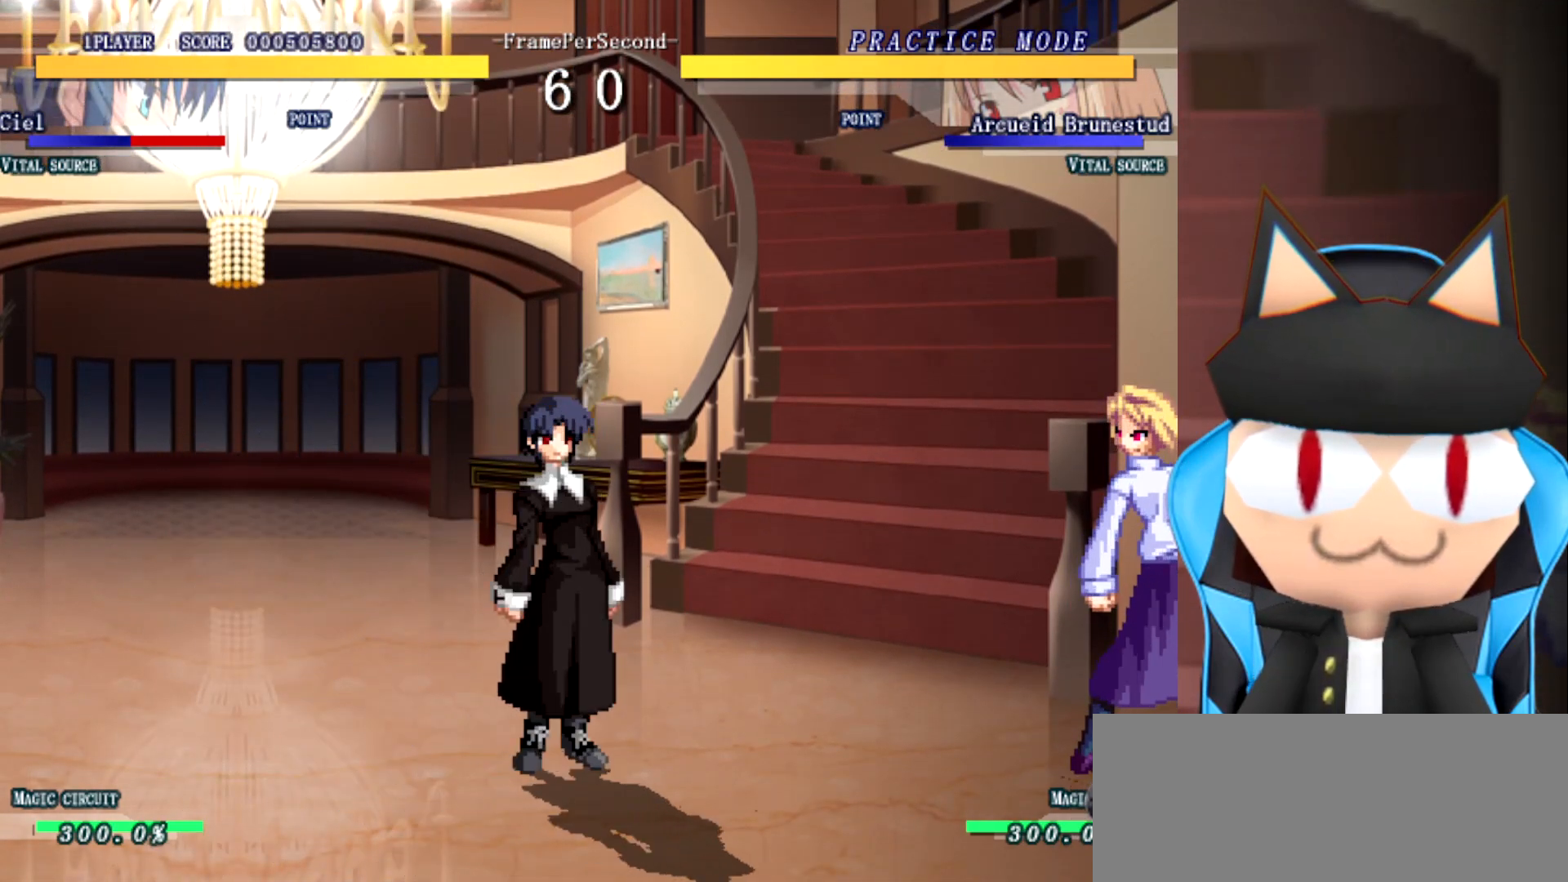
{"buttons": [], "left_stick": "down", "events": [[167, "left_stick", "up"], [300, "left_stick", "right"], [433, "left_stick", "down"]]}
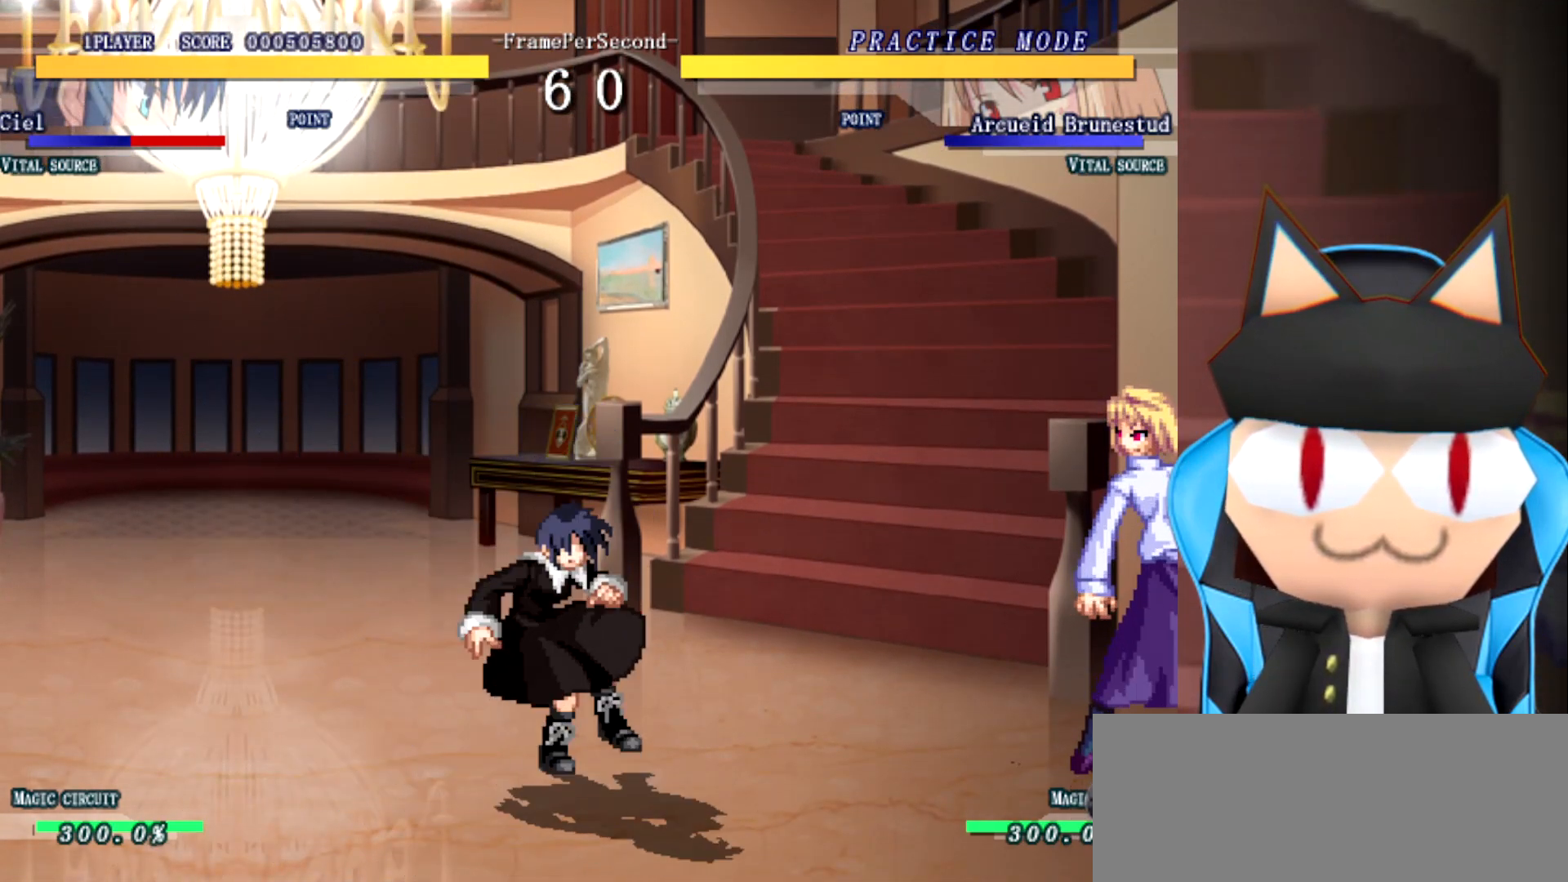
{"buttons": [], "left_stick": "center", "events": [[33, "left_stick", "center"]]}
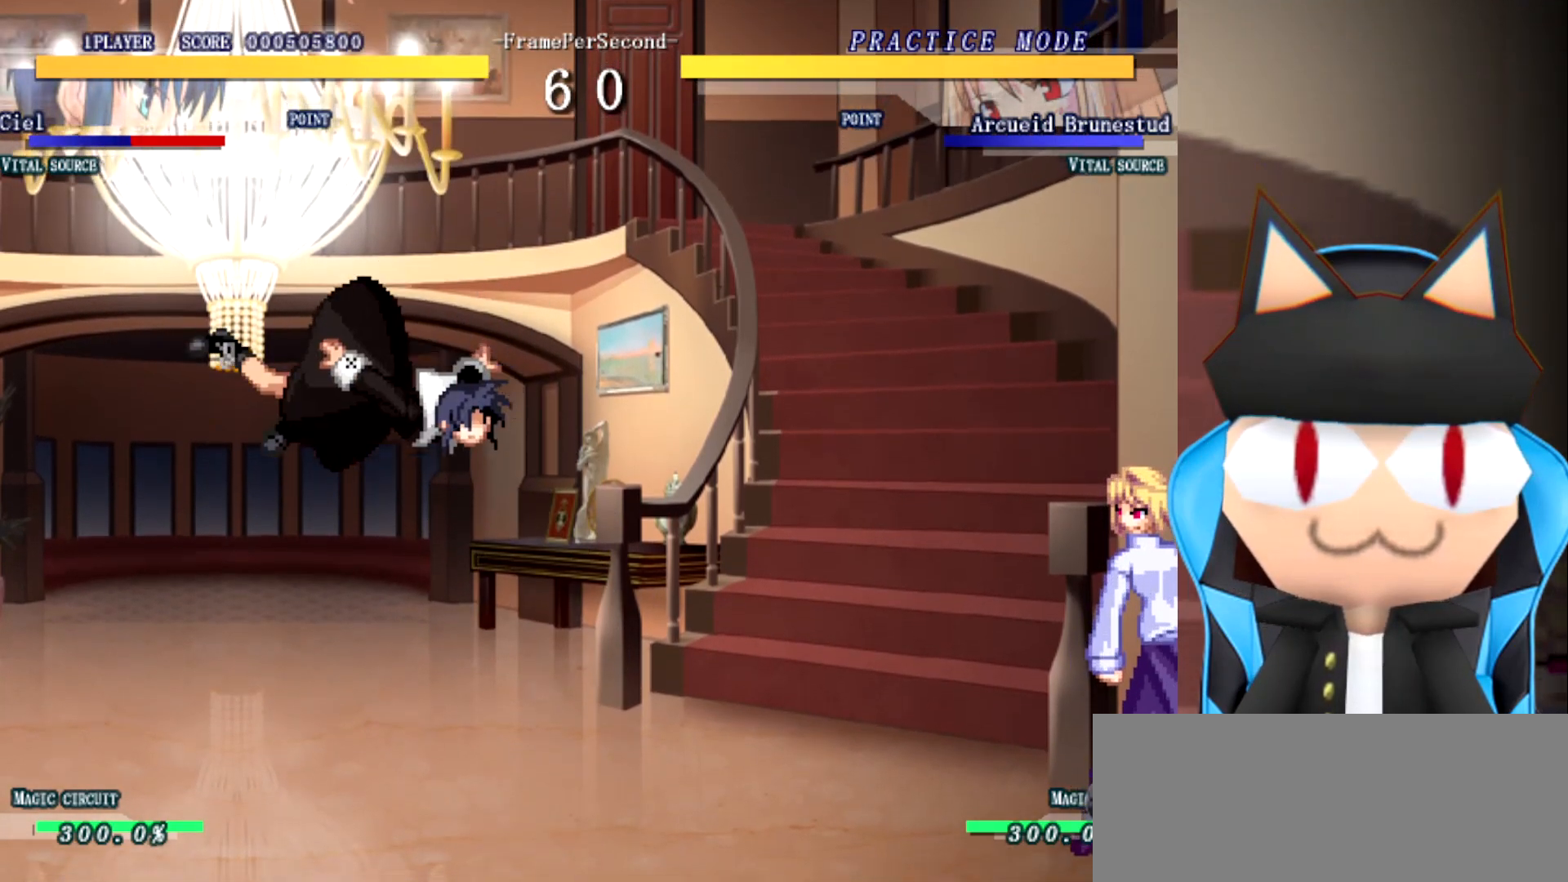
{"buttons": [], "left_stick": "down-left", "events": [[400, "left_stick", "down-left"]]}
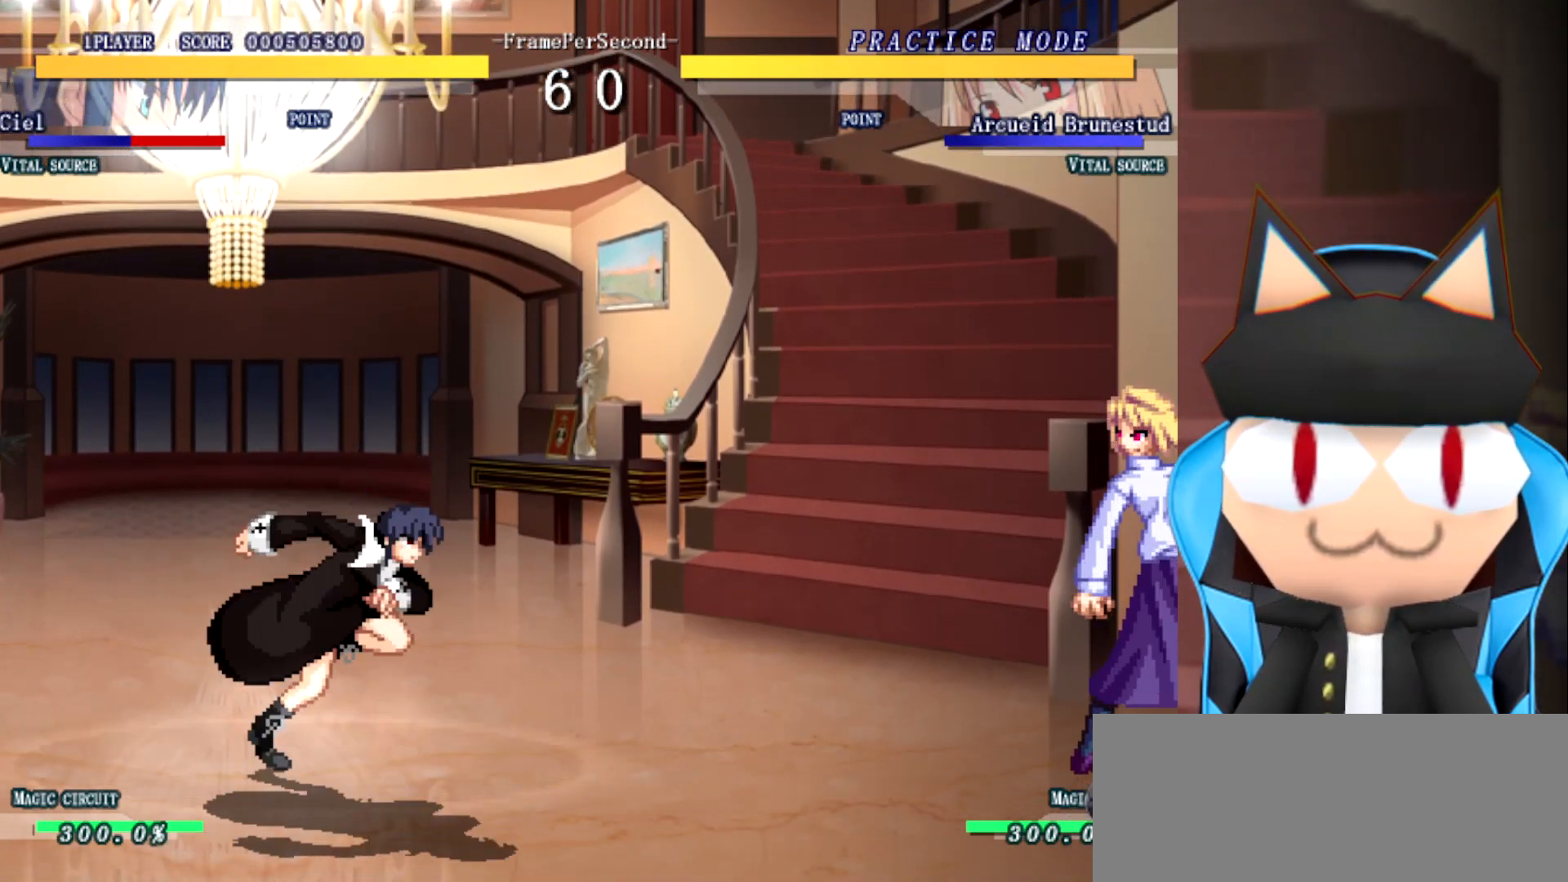
{"buttons": [], "left_stick": "center", "events": [[117, "left_stick", "up"], [283, "left_stick", "right"], [383, "left_stick", "center"]]}
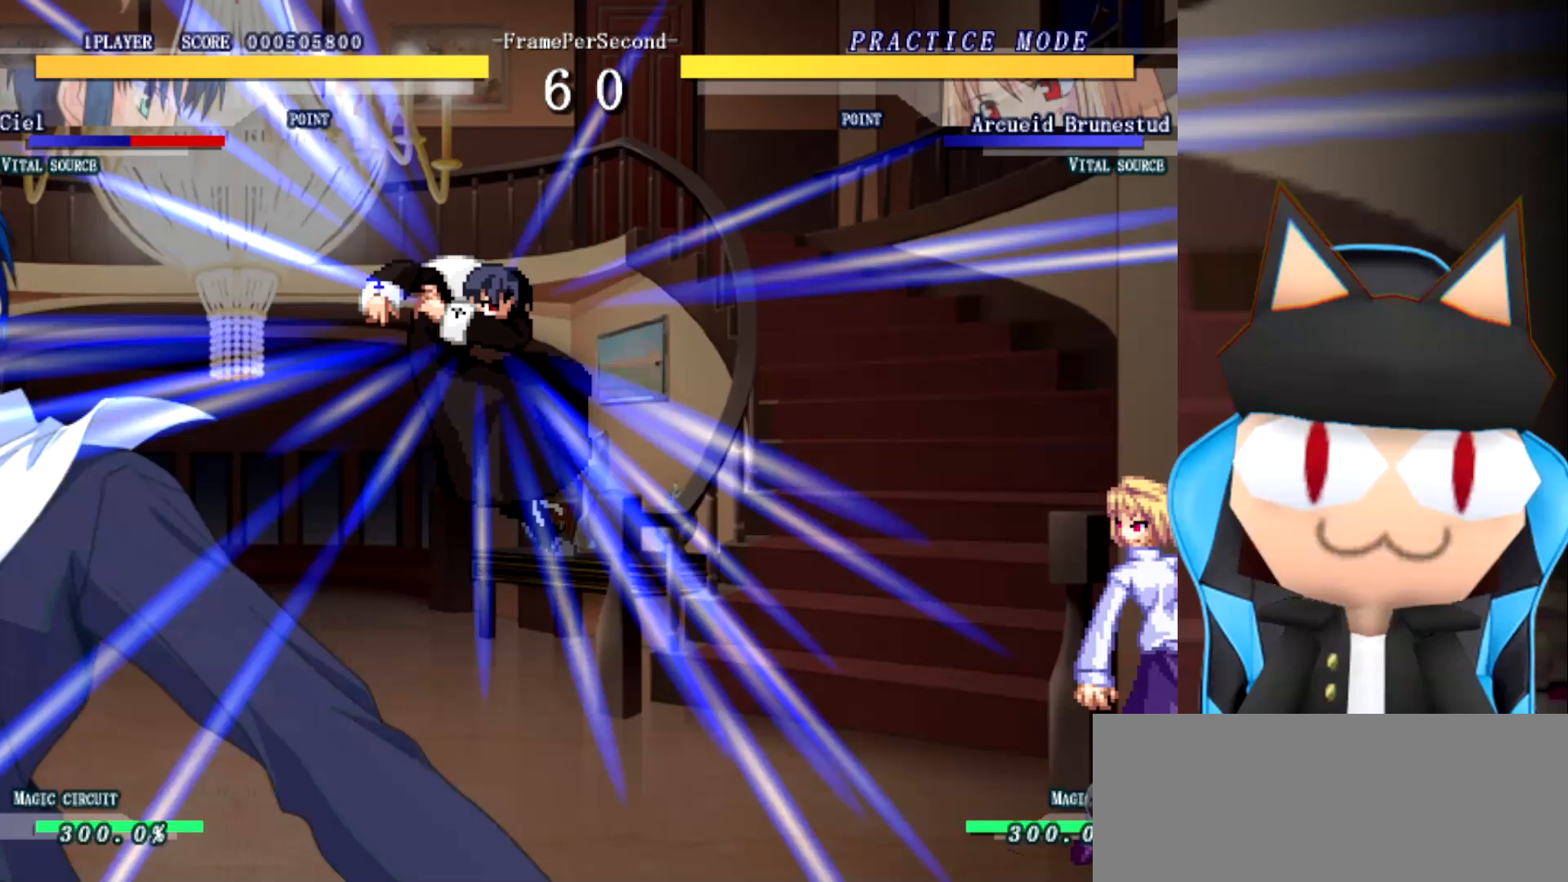
{"buttons": [], "left_stick": "center", "events": []}
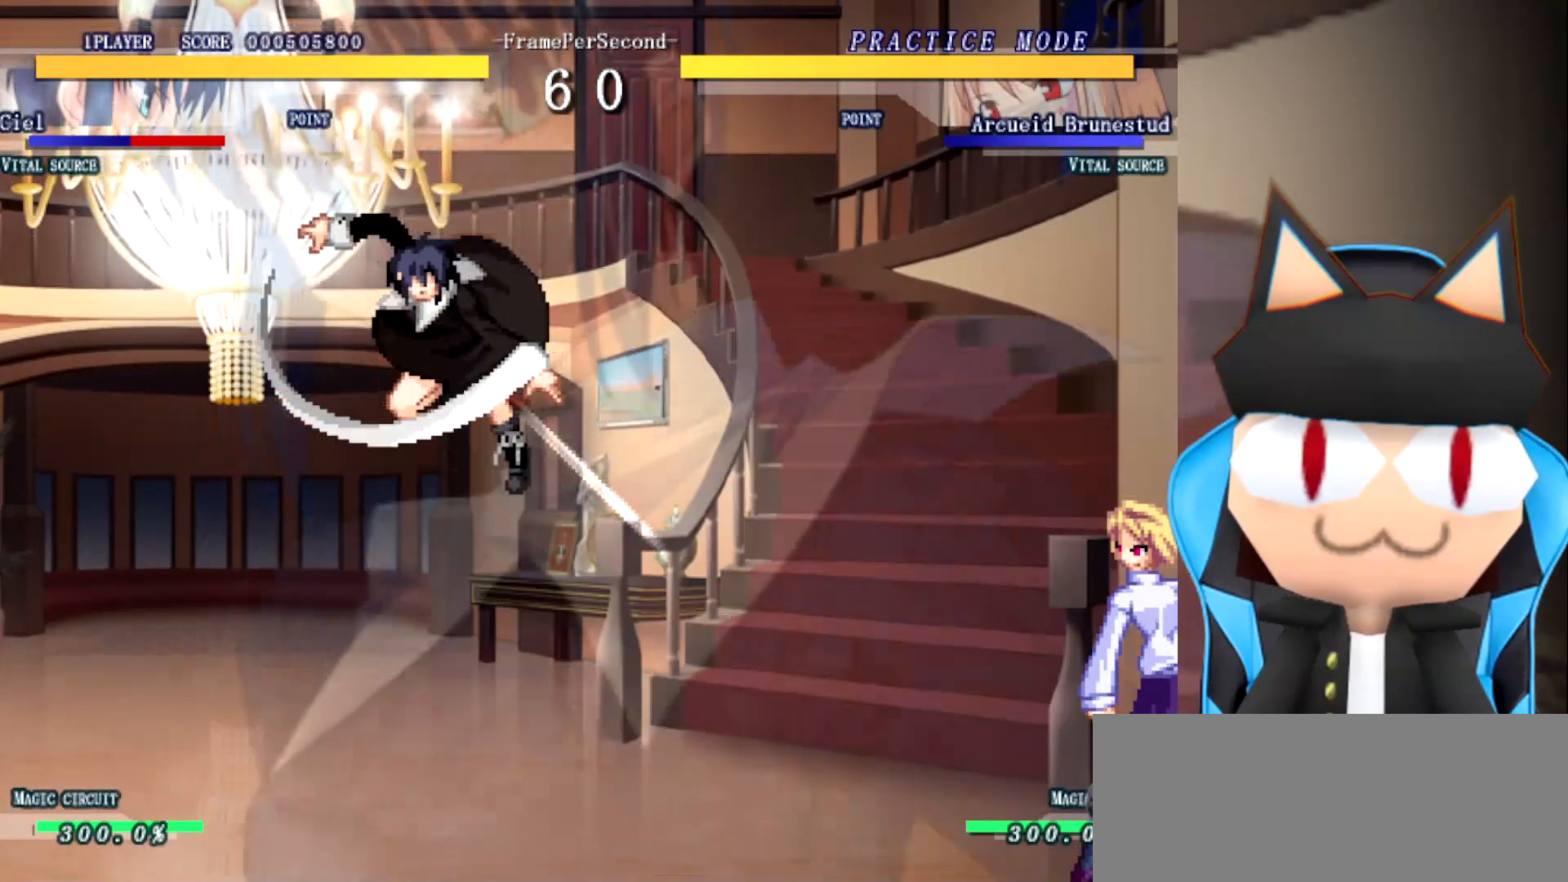
{"buttons": [], "left_stick": "center", "events": []}